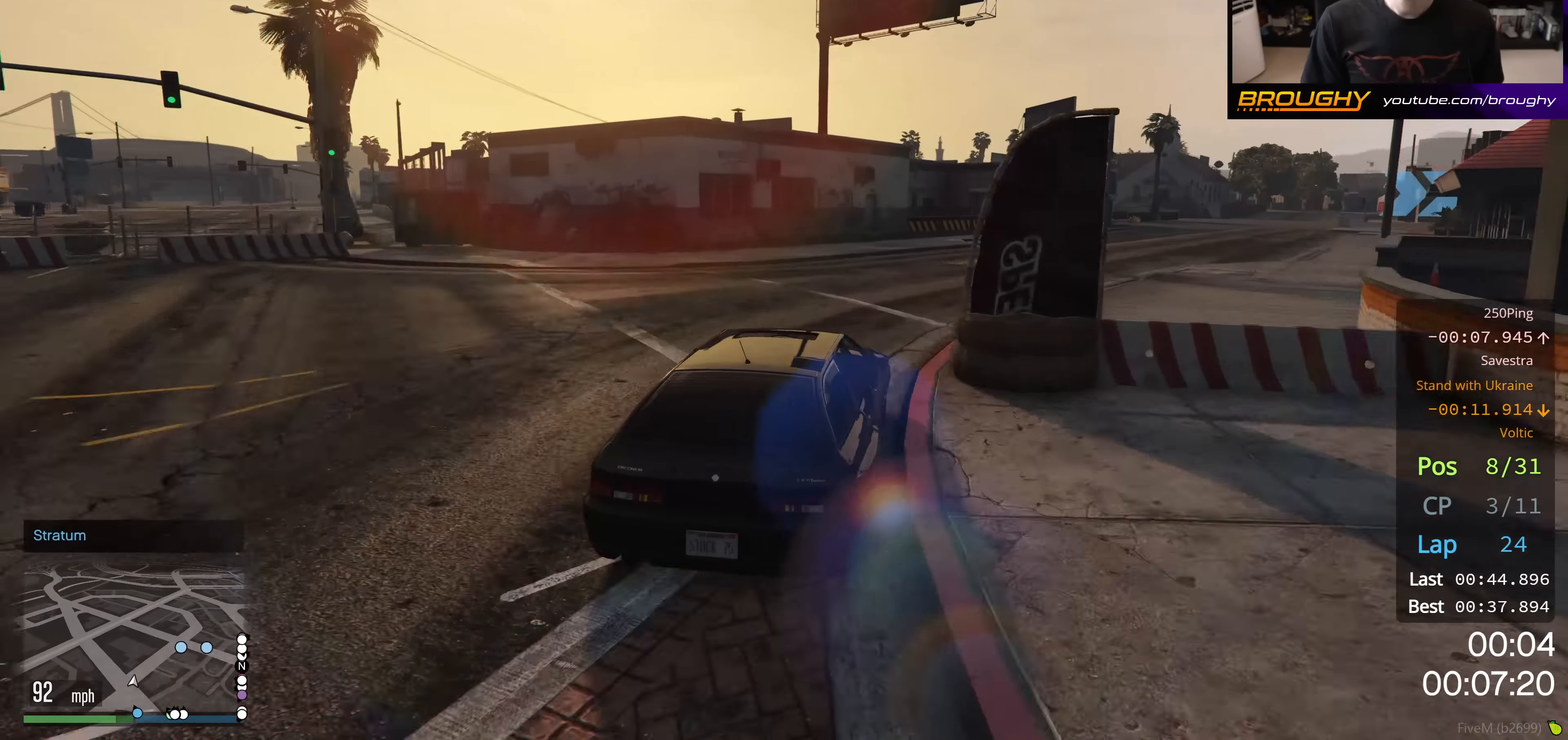
Gameplay with a controller (Xbox layout); each line is a JSON object with the inputs held at the frame after it. "events" lists button and stick changes between this image and that frame as [ms after this image, input, new state], when the widget could be followed in between.
{"buttons": ["R2"], "left_stick": "right", "right_stick": "center", "events": []}
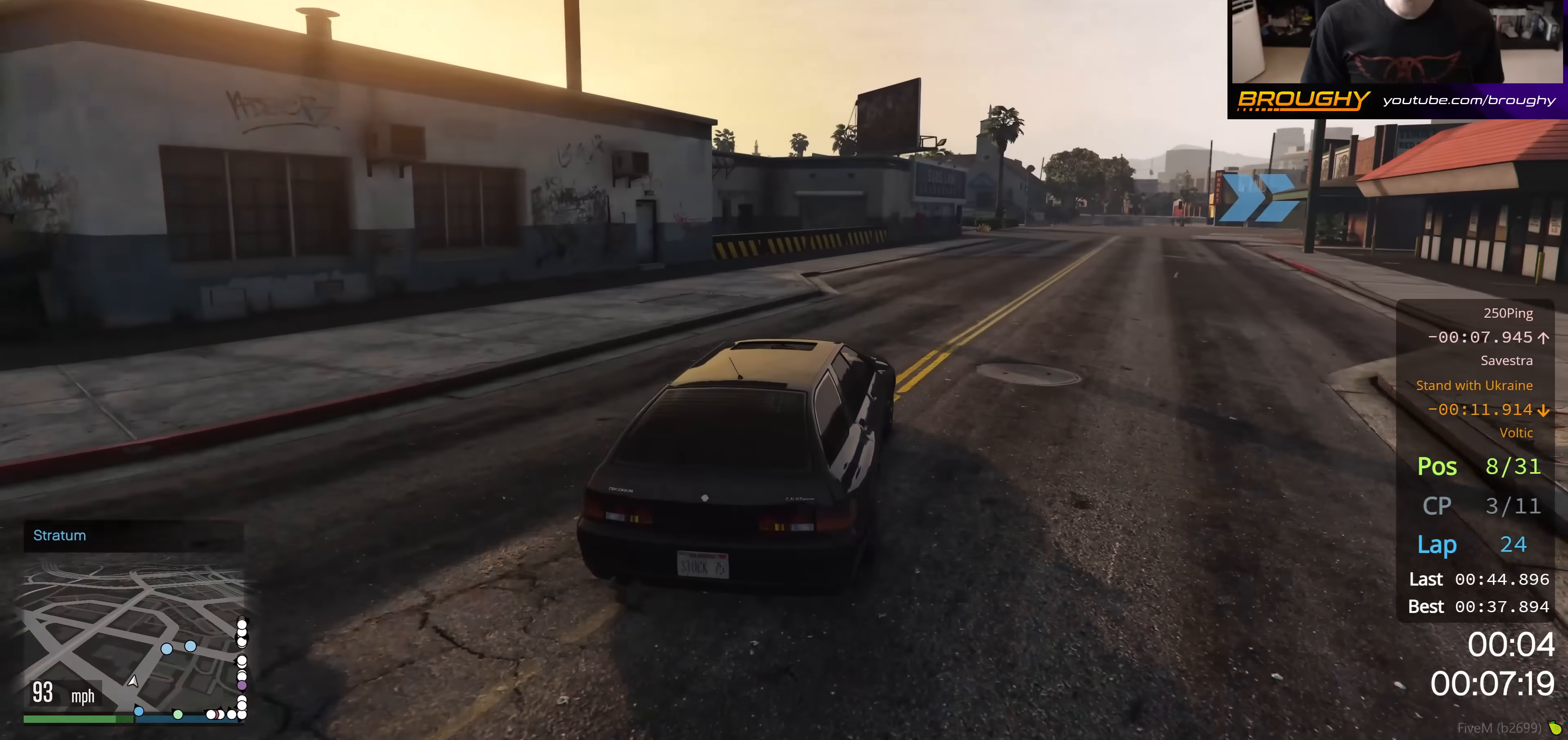
{"buttons": ["R2"], "left_stick": "center", "right_stick": "center", "events": [[17, "left_stick", "center"], [200, "left_stick", "right"], [401, "left_stick", "center"]]}
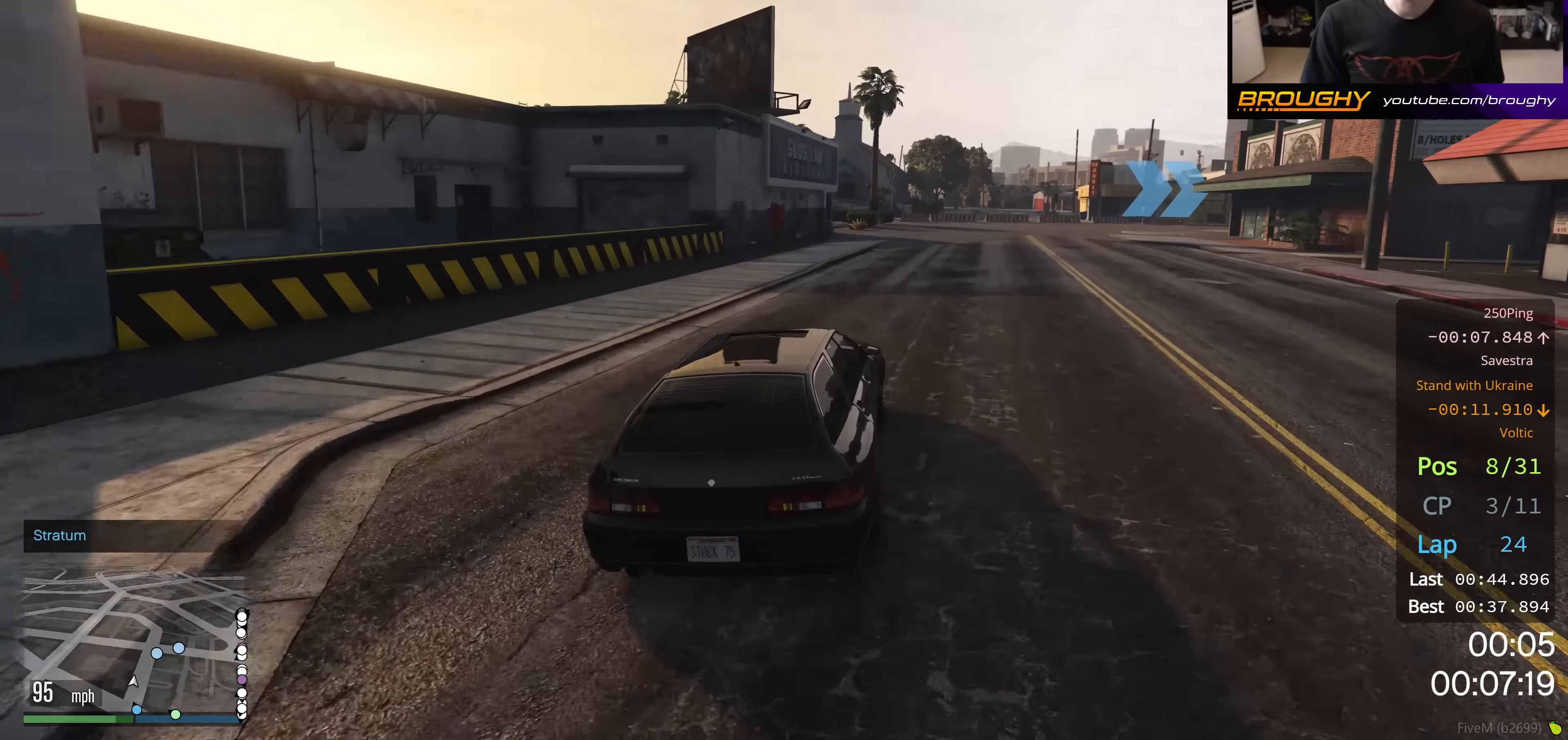
{"buttons": ["R2"], "left_stick": "down-right", "right_stick": "center", "events": [[16, "left_stick", "right"], [200, "left_stick", "center"], [267, "left_stick", "right"], [417, "left_stick", "down-right"]]}
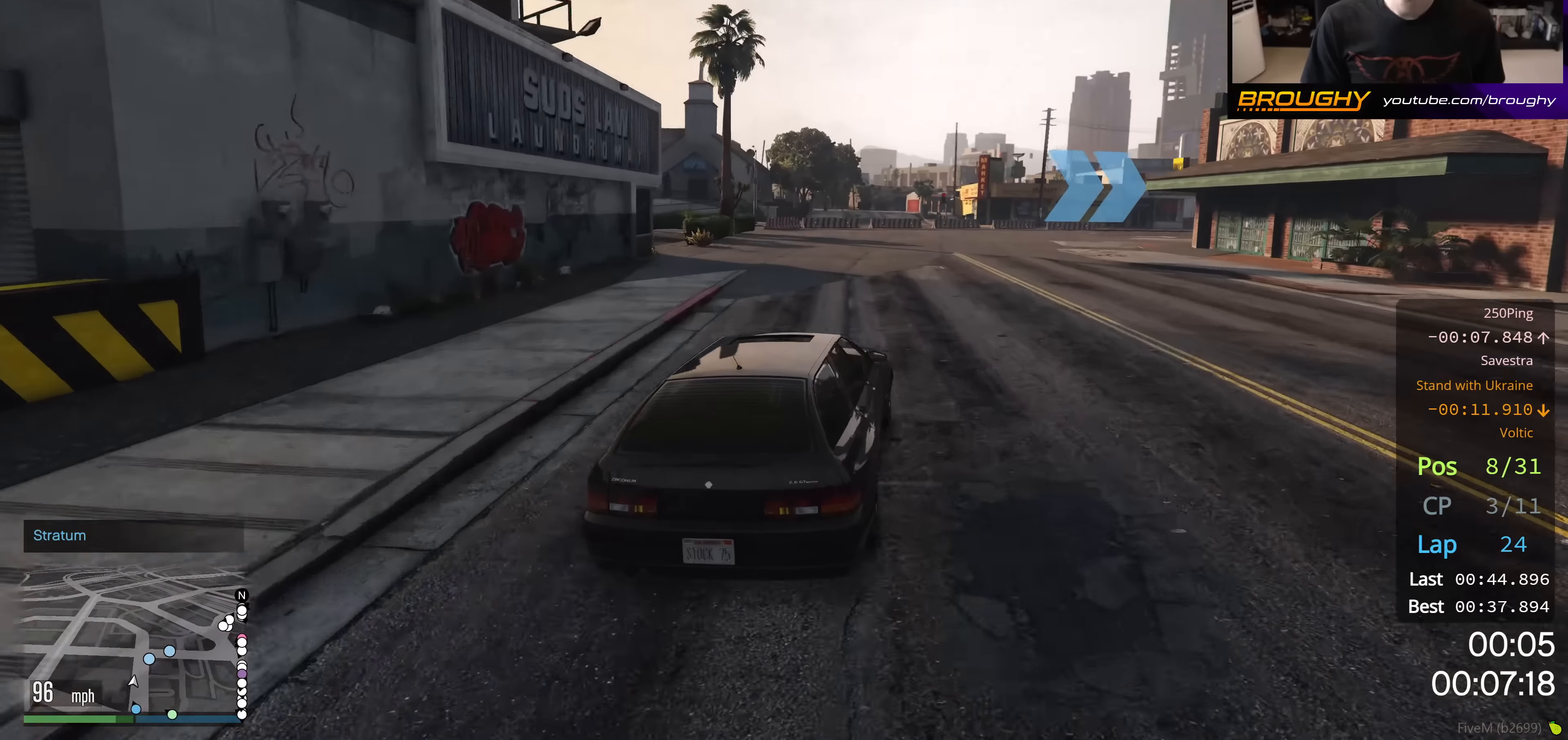
{"buttons": [], "left_stick": "down-right", "right_stick": "center", "events": [[184, "R2", "up"]]}
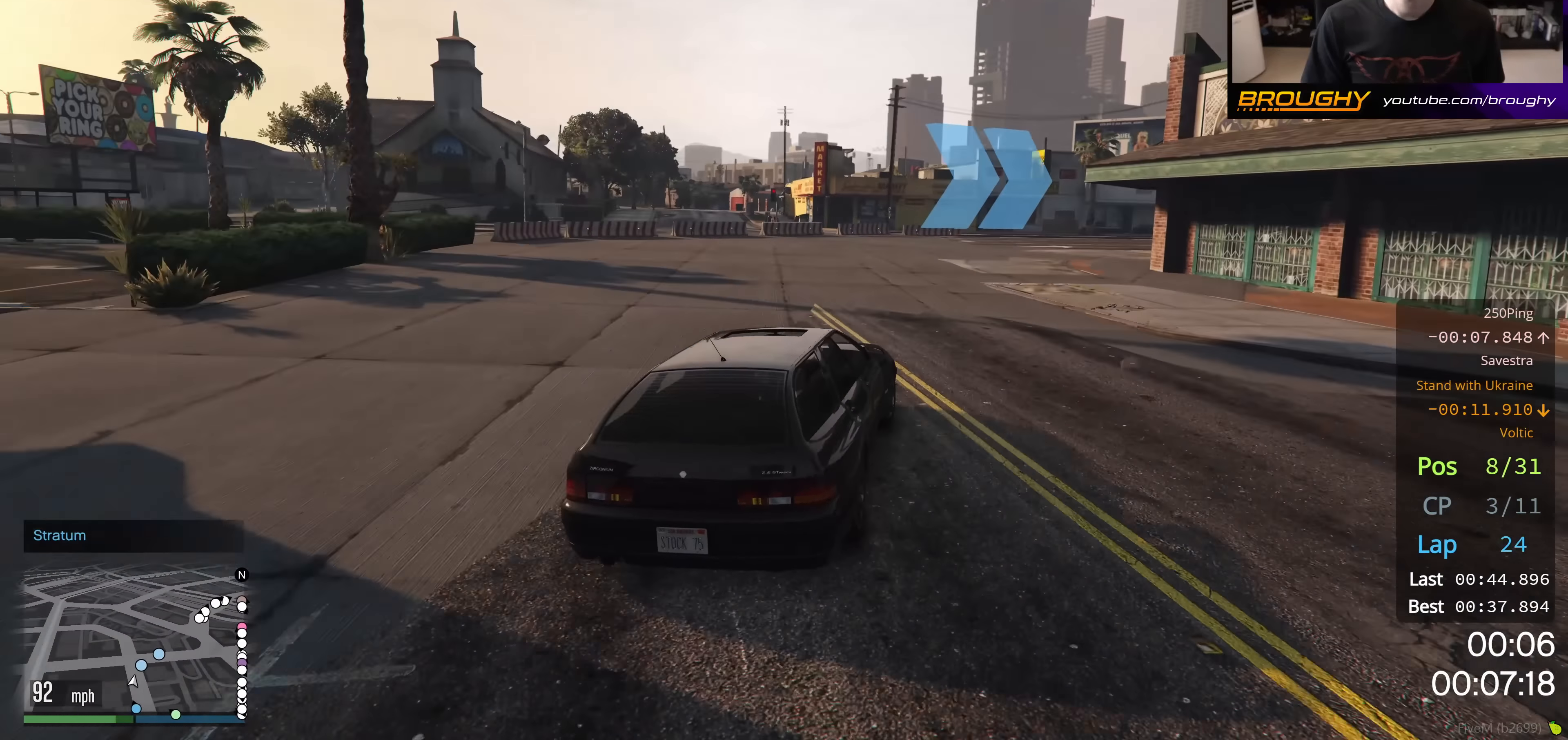
{"buttons": [], "left_stick": "down-right", "right_stick": "center", "events": []}
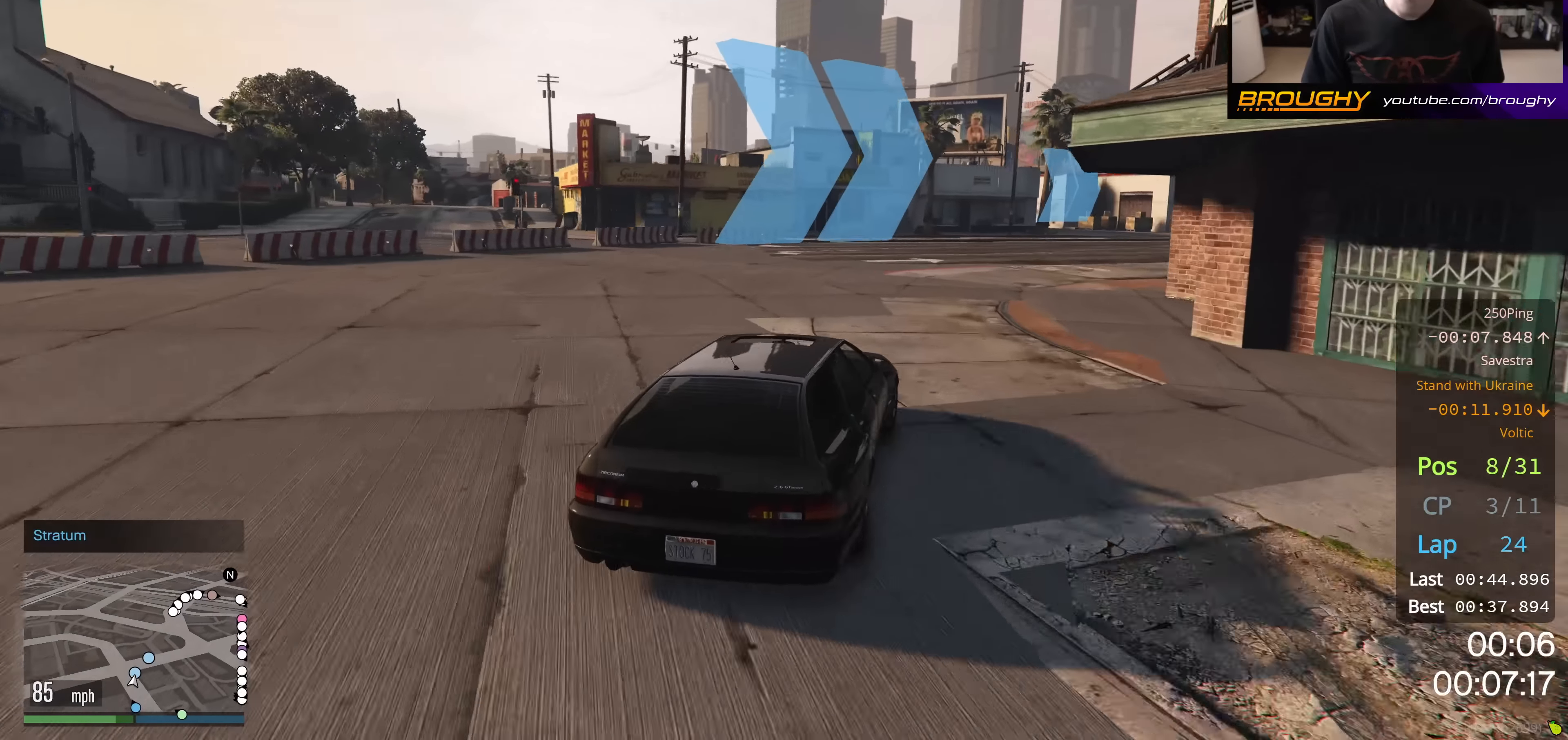
{"buttons": ["R2"], "left_stick": "center", "right_stick": "center", "events": [[351, "R2", "down"], [467, "left_stick", "center"]]}
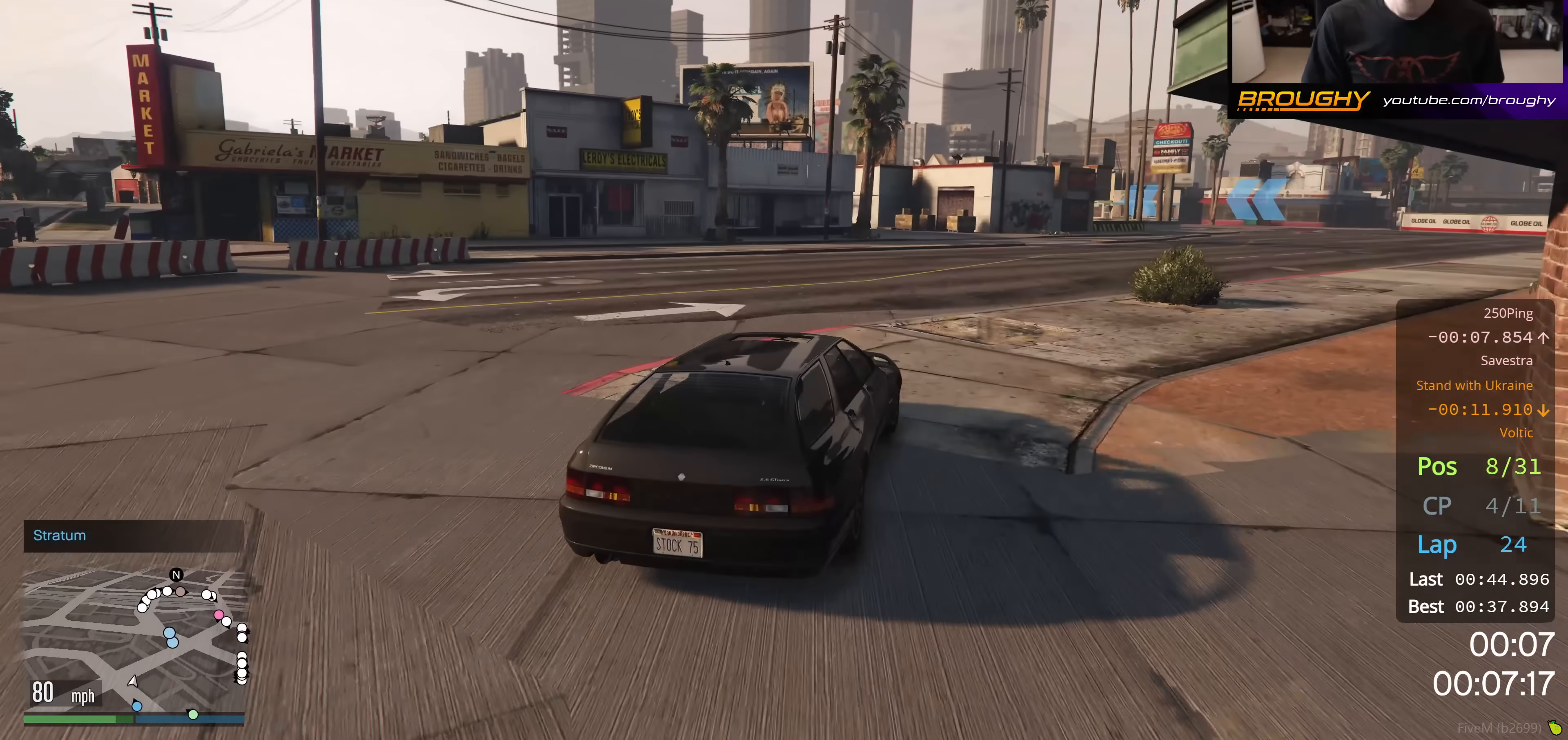
{"buttons": ["R2"], "left_stick": "down-right", "right_stick": "center", "events": [[66, "left_stick", "right"], [217, "left_stick", "down-right"]]}
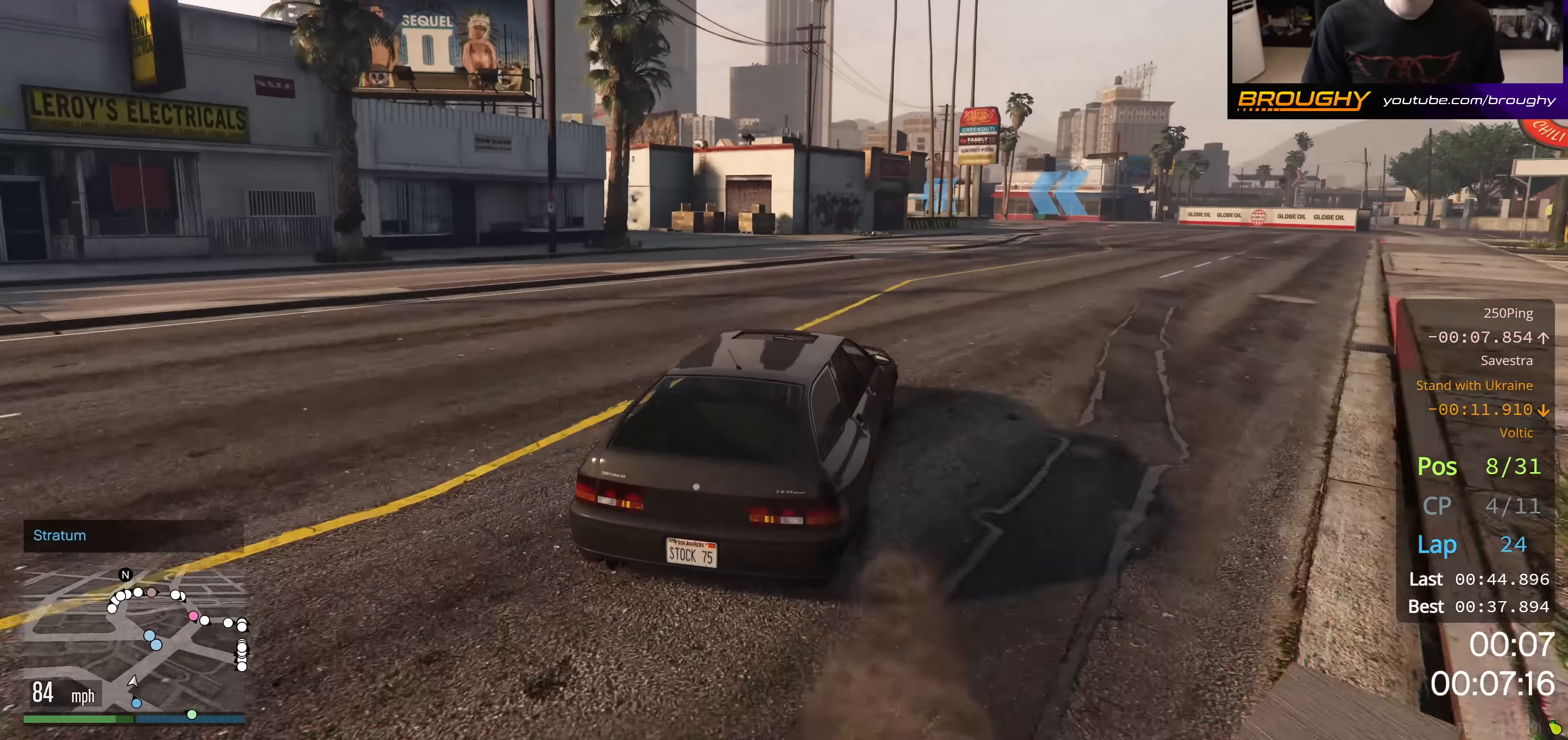
{"buttons": ["R2"], "left_stick": "right", "right_stick": "center", "events": [[100, "left_stick", "center"], [150, "left_stick", "right"]]}
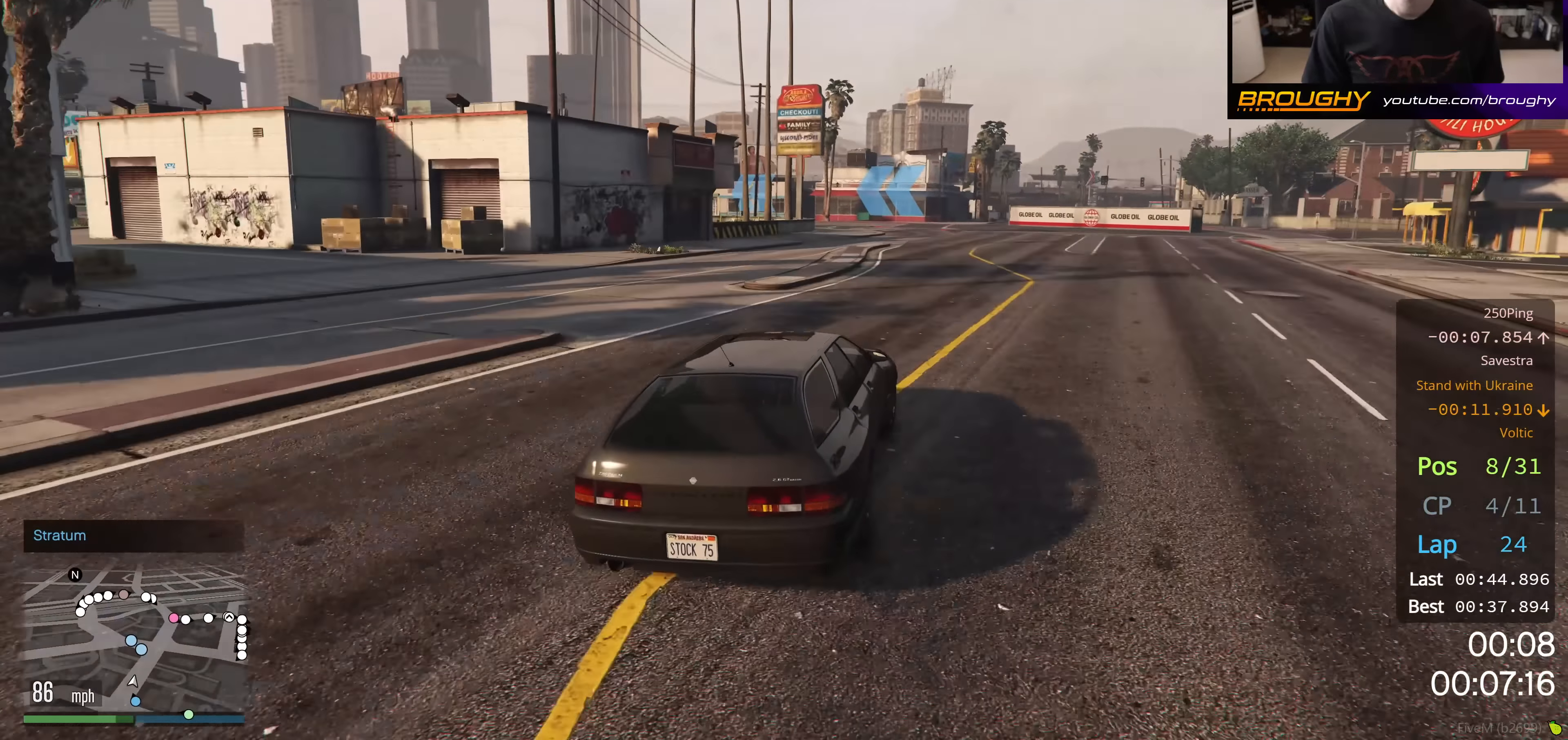
{"buttons": ["R2"], "left_stick": "up-left", "right_stick": "center", "events": [[50, "left_stick", "center"], [267, "left_stick", "up-left"]]}
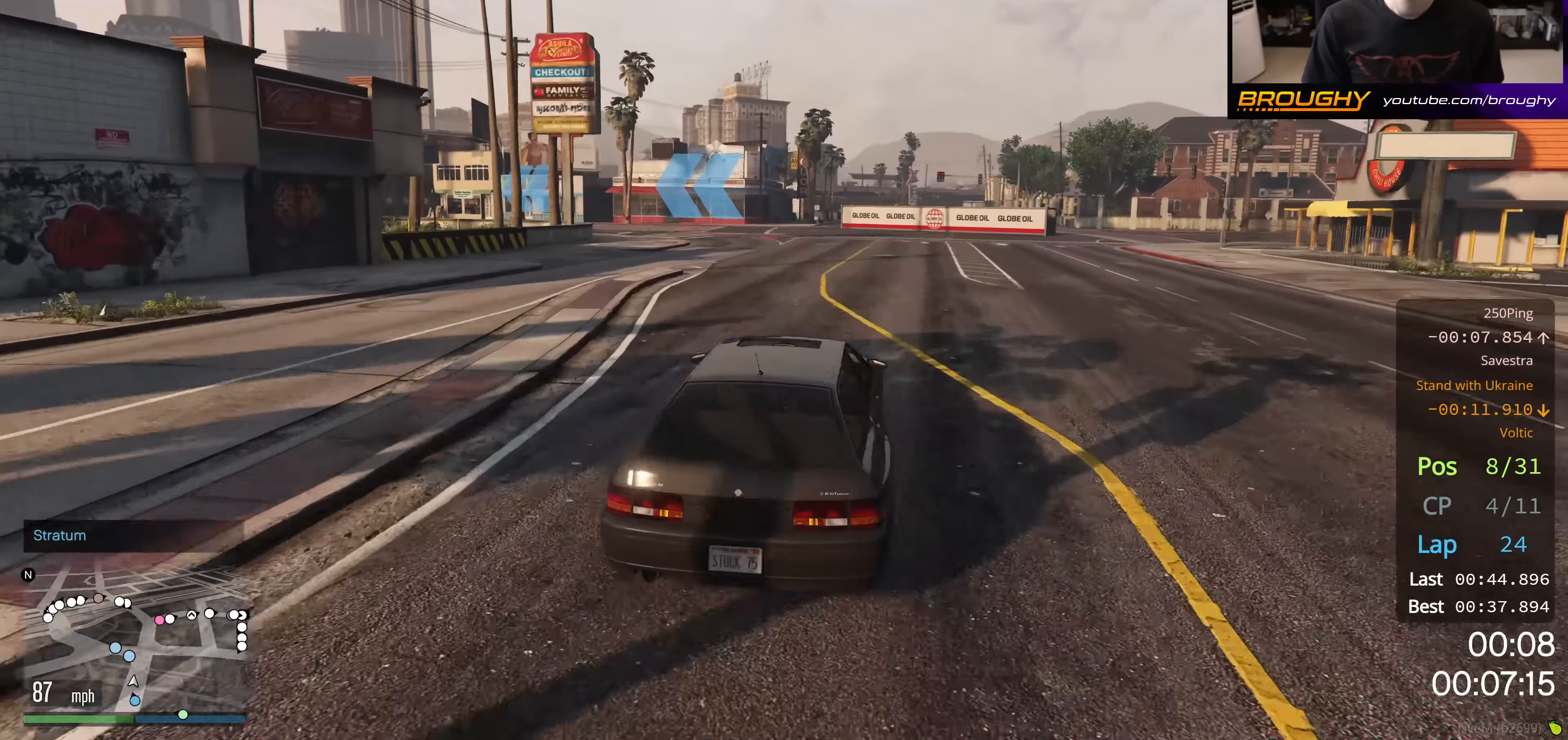
{"buttons": ["R2"], "left_stick": "up-left", "right_stick": "center", "events": []}
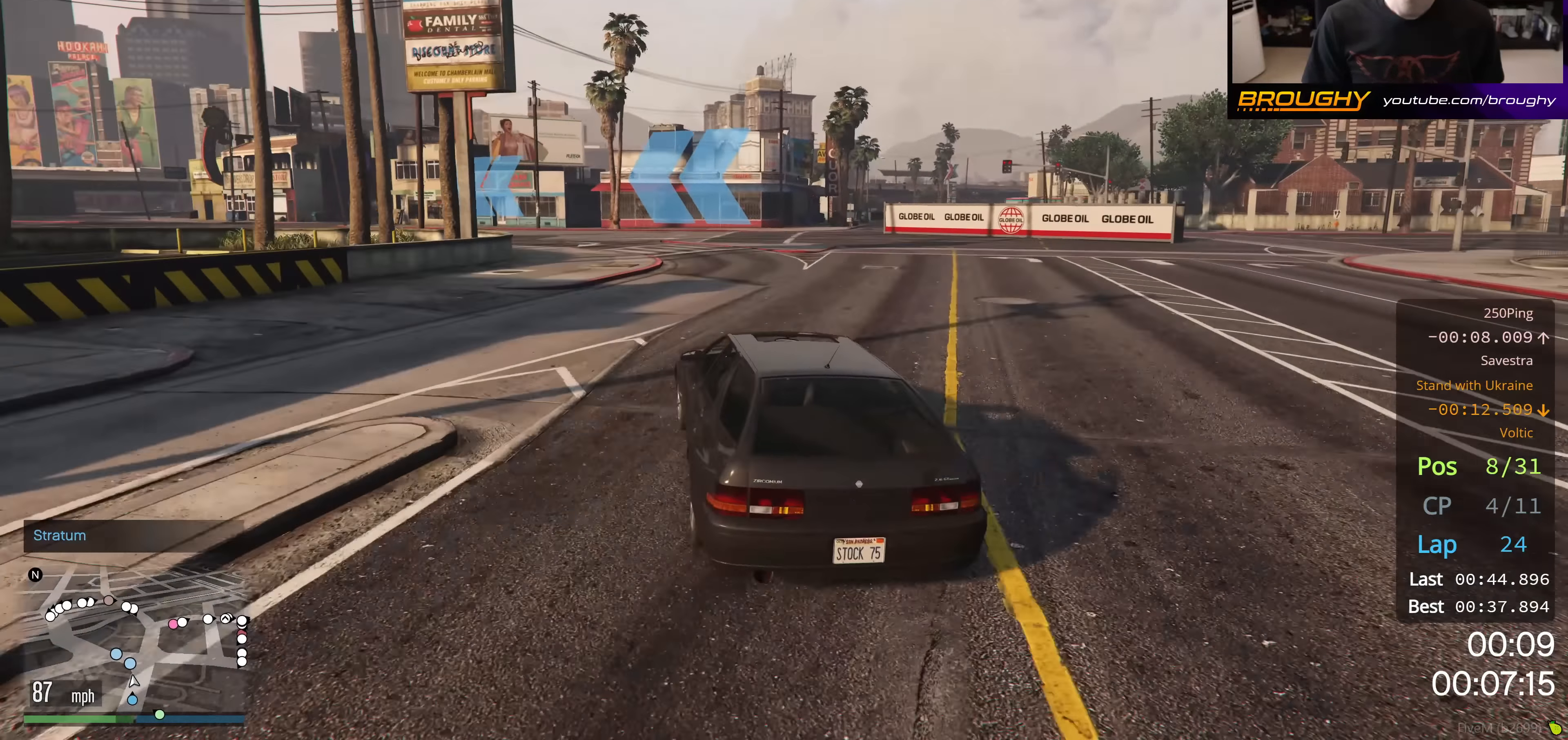
{"buttons": ["R2"], "left_stick": "up-left", "right_stick": "center", "events": []}
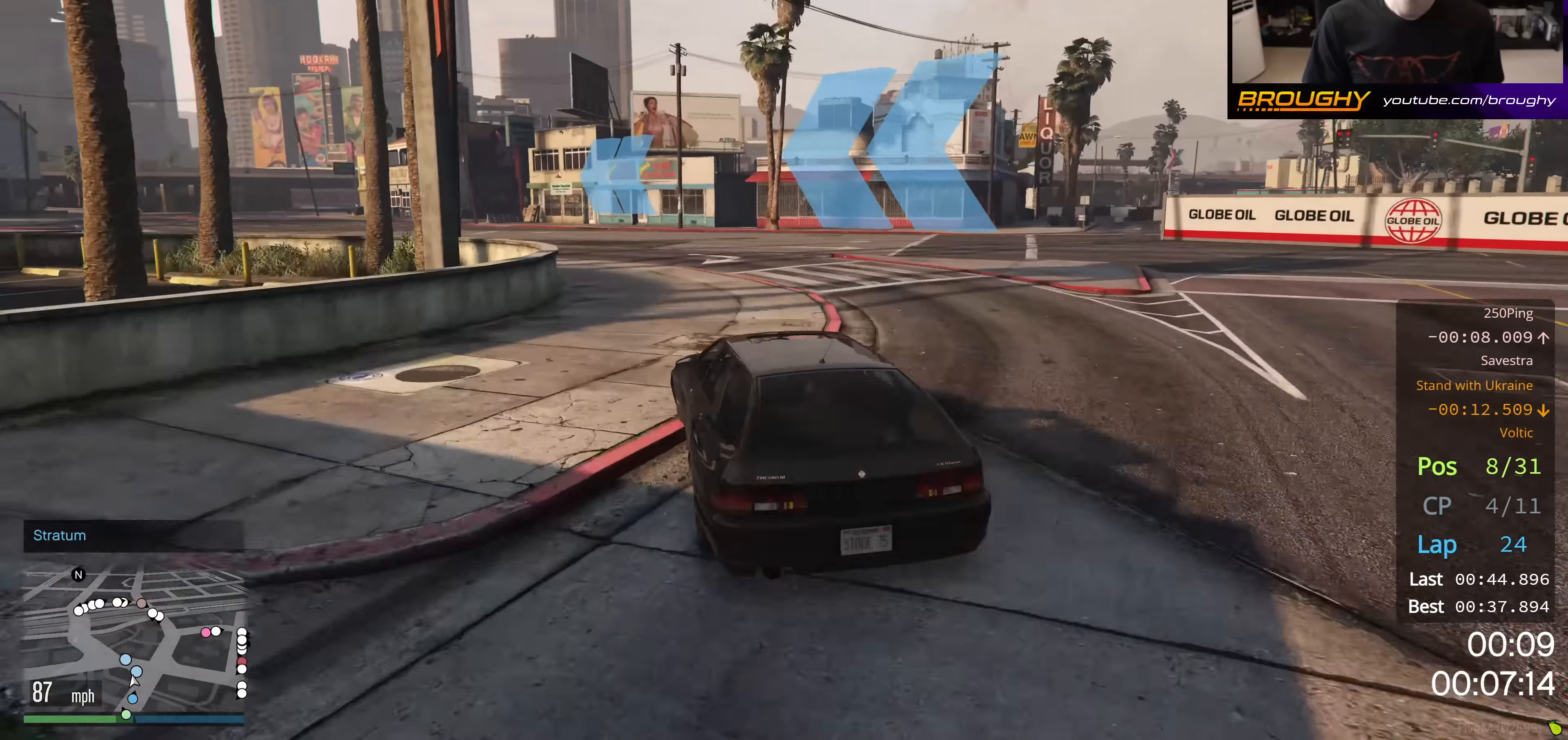
{"buttons": ["R2"], "left_stick": "up-left", "right_stick": "center", "events": []}
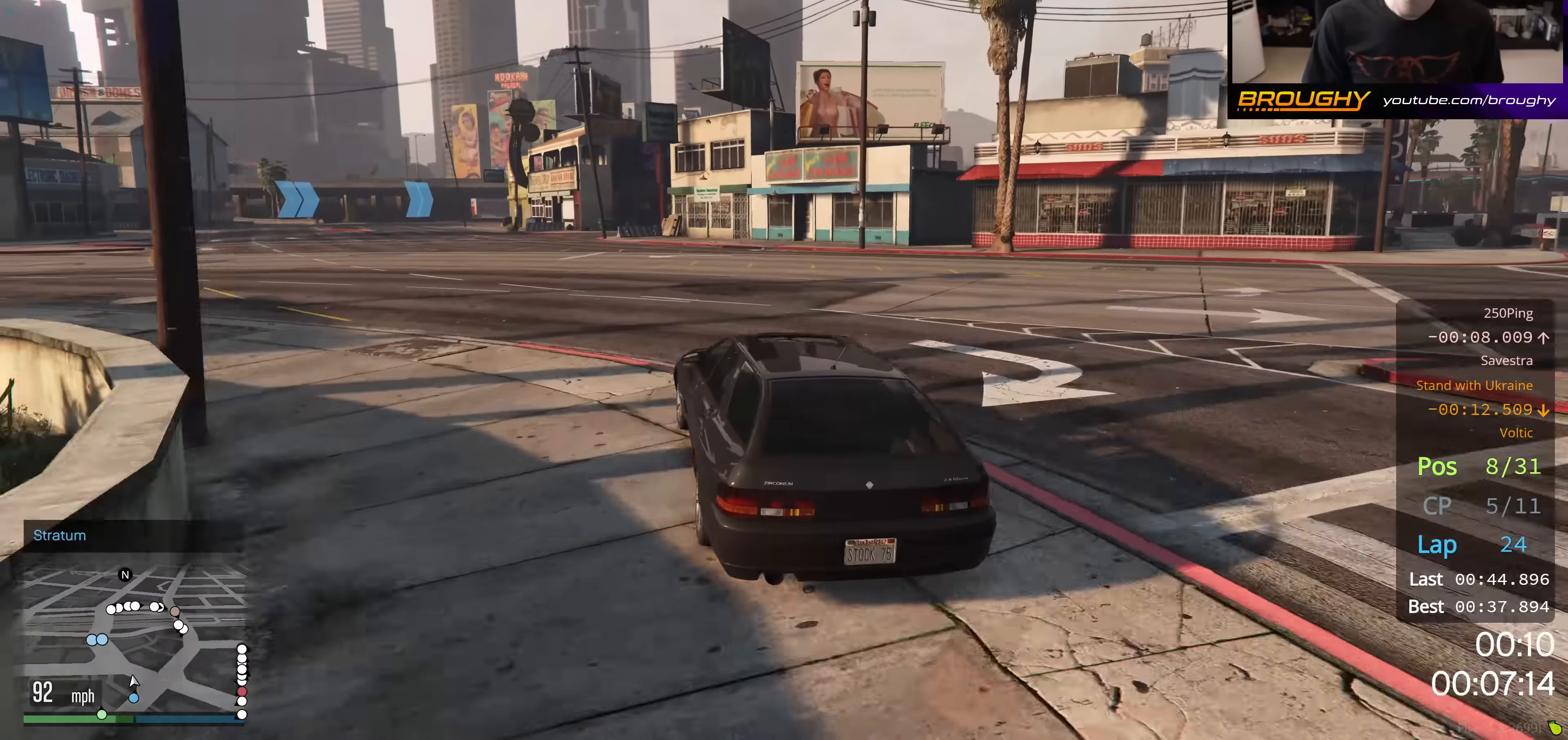
{"buttons": ["R2"], "left_stick": "center", "right_stick": "center", "events": [[50, "left_stick", "center"], [150, "left_stick", "up-left"], [334, "left_stick", "center"]]}
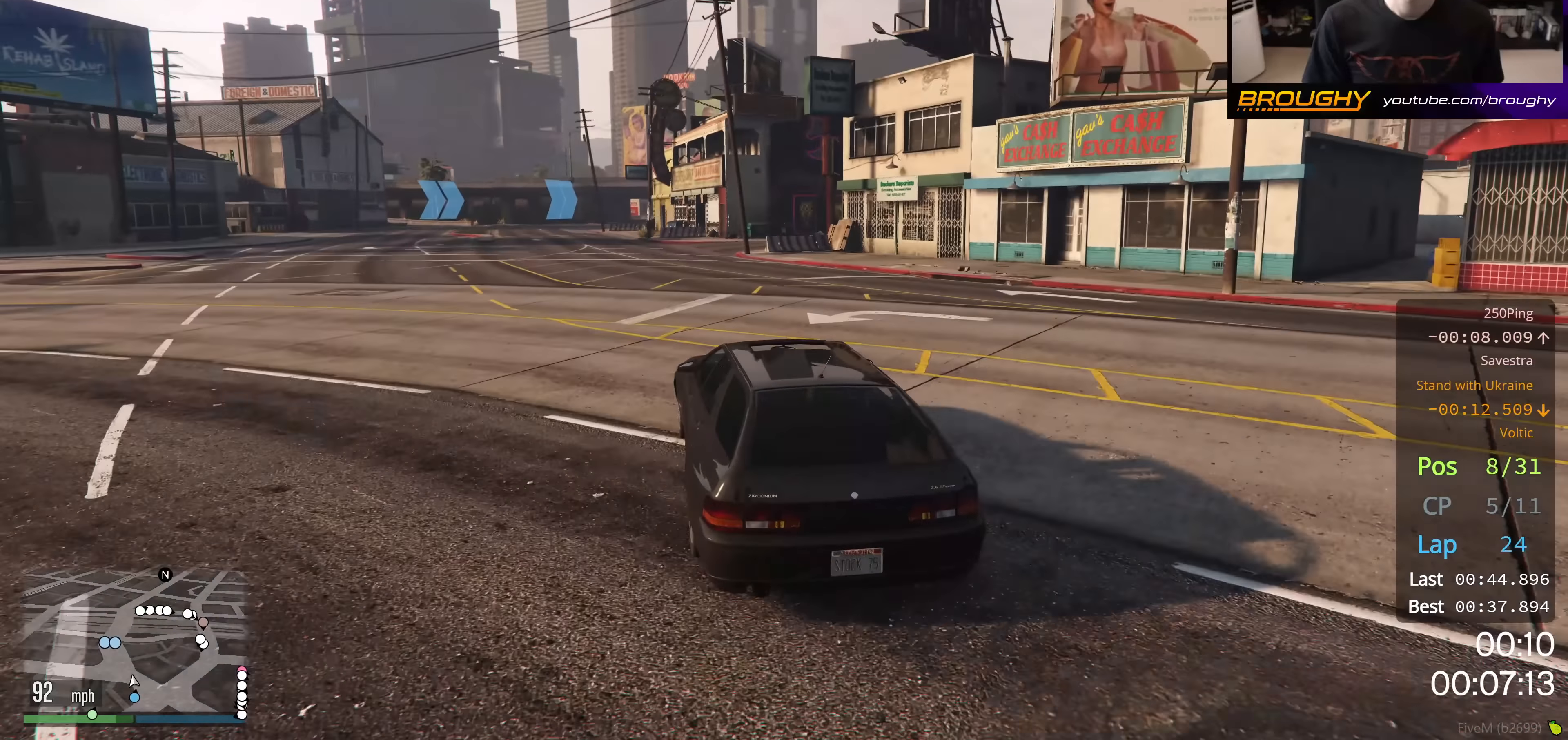
{"buttons": ["R2"], "left_stick": "up-left", "right_stick": "center", "events": [[217, "left_stick", "up-left"], [367, "left_stick", "center"], [434, "left_stick", "up-left"]]}
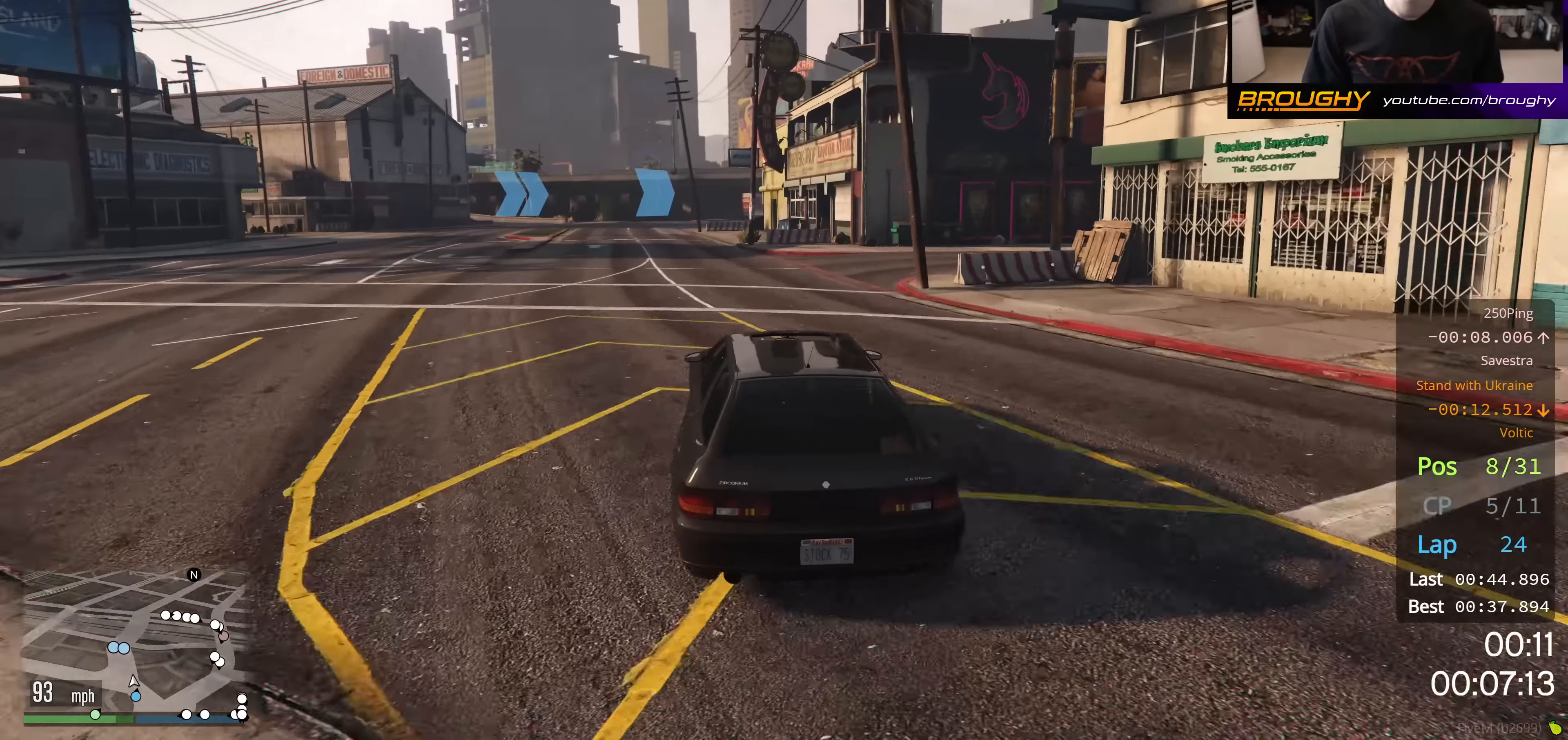
{"buttons": ["R2"], "left_stick": "center", "right_stick": "center", "events": [[100, "left_stick", "center"], [300, "left_stick", "up-left"], [450, "left_stick", "center"]]}
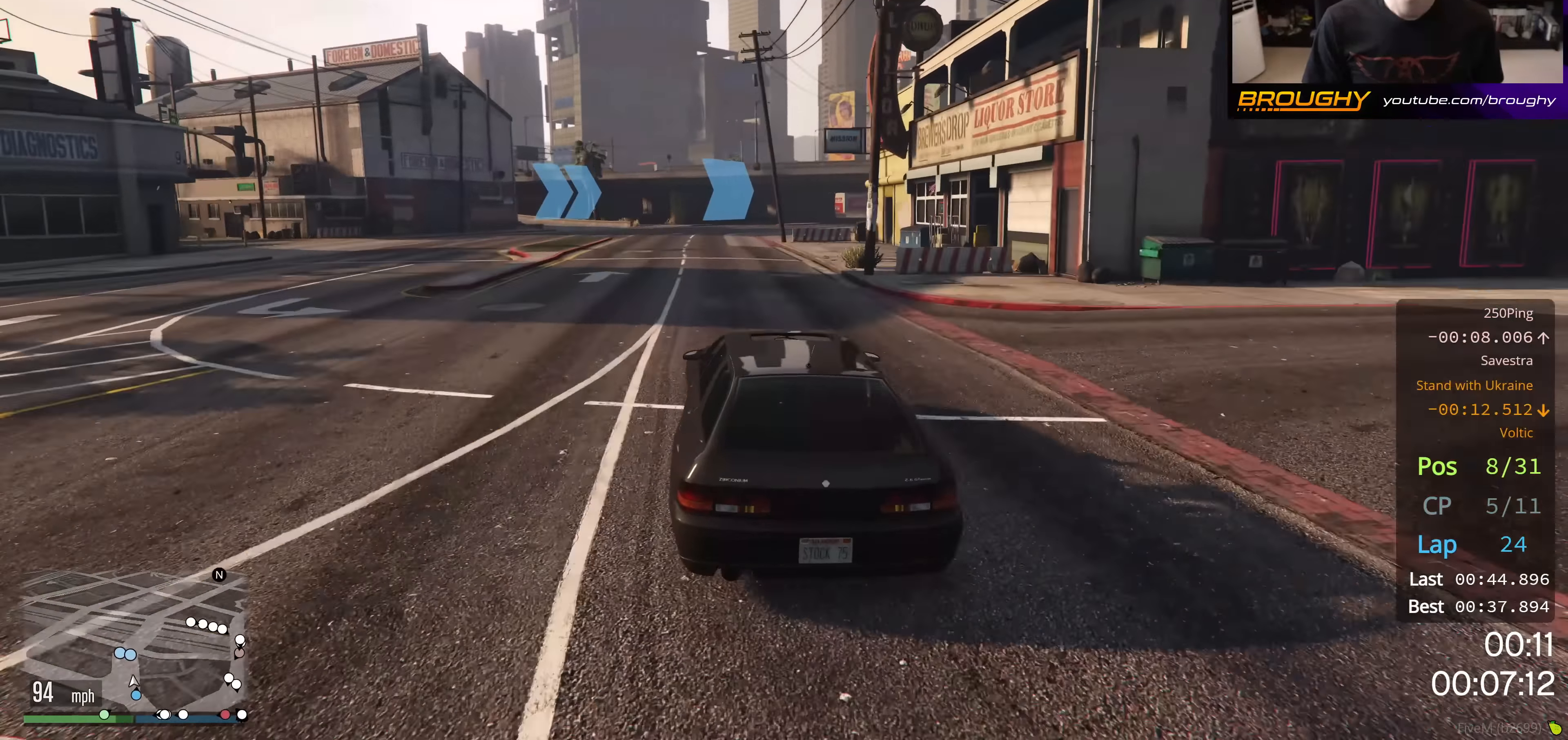
{"buttons": ["R2", "R3"], "left_stick": "center", "right_stick": "center", "events": [[417, "R3", "down"]]}
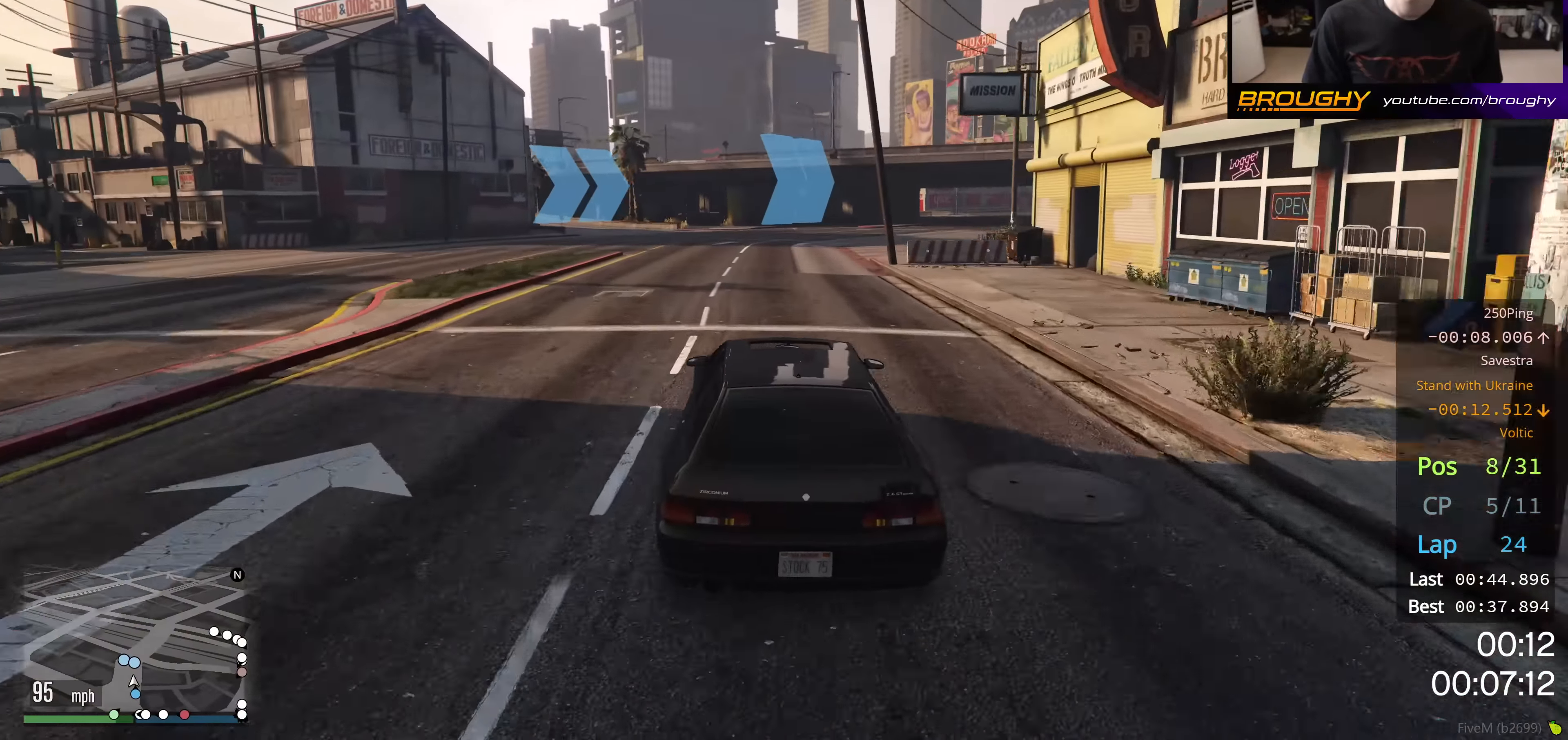
{"buttons": ["R2"], "left_stick": "right", "right_stick": "center", "events": [[183, "left_stick", "right"], [334, "left_stick", "center"], [434, "left_stick", "right"], [467, "R3", "up"]]}
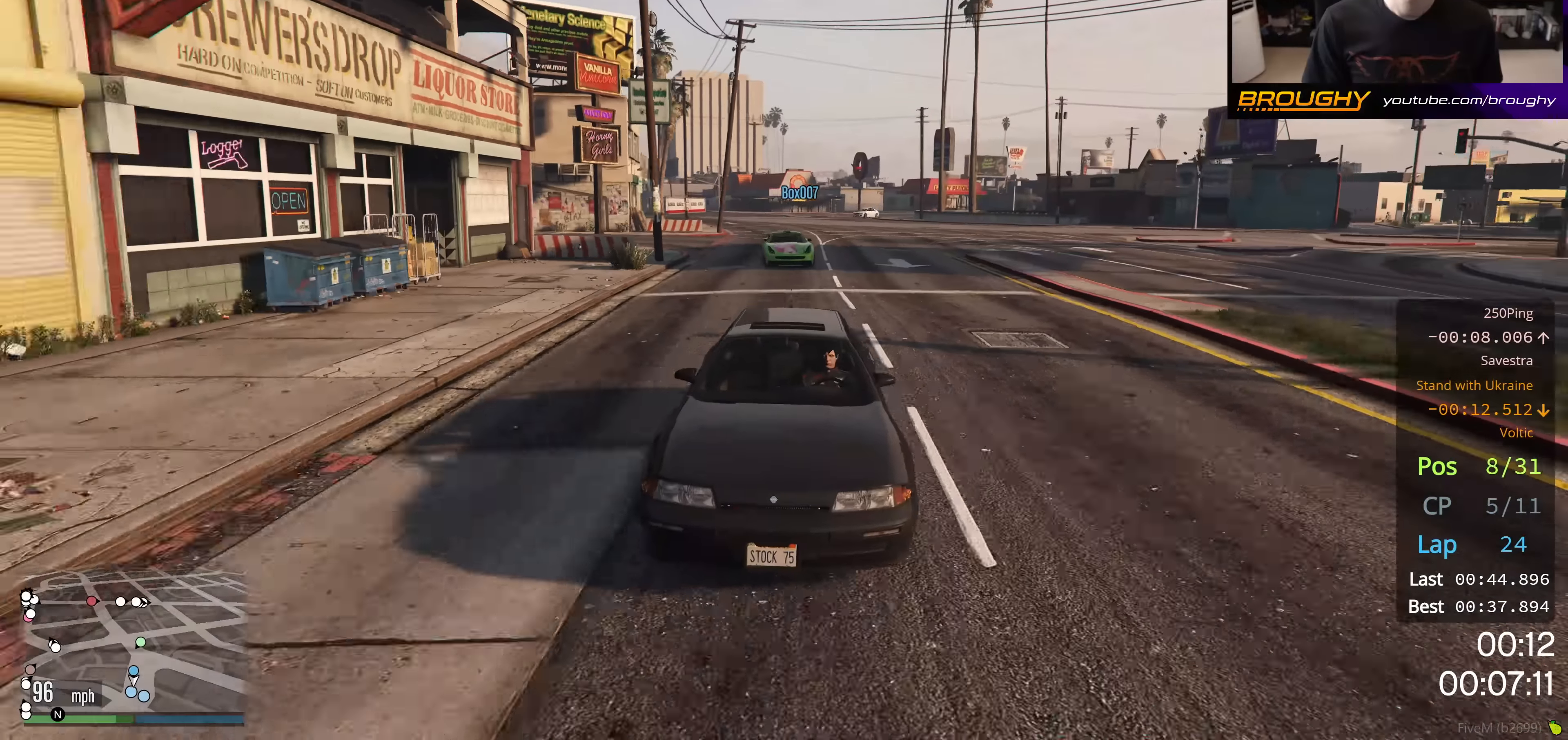
{"buttons": ["R2"], "left_stick": "center", "right_stick": "center", "events": [[101, "left_stick", "center"], [251, "left_stick", "right"], [334, "left_stick", "down-right"], [451, "left_stick", "center"]]}
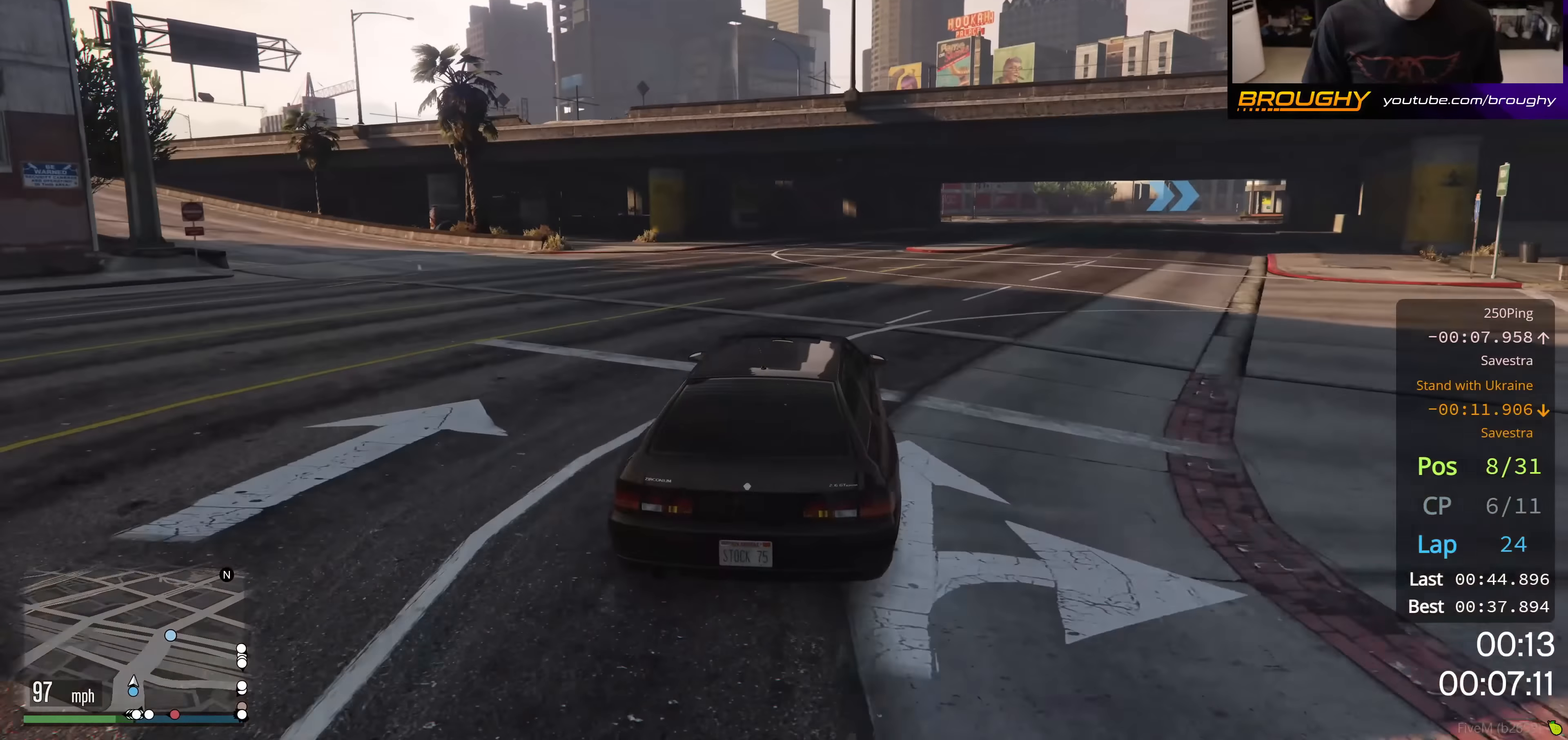
{"buttons": ["R2"], "left_stick": "right", "right_stick": "center", "events": [[484, "left_stick", "right"]]}
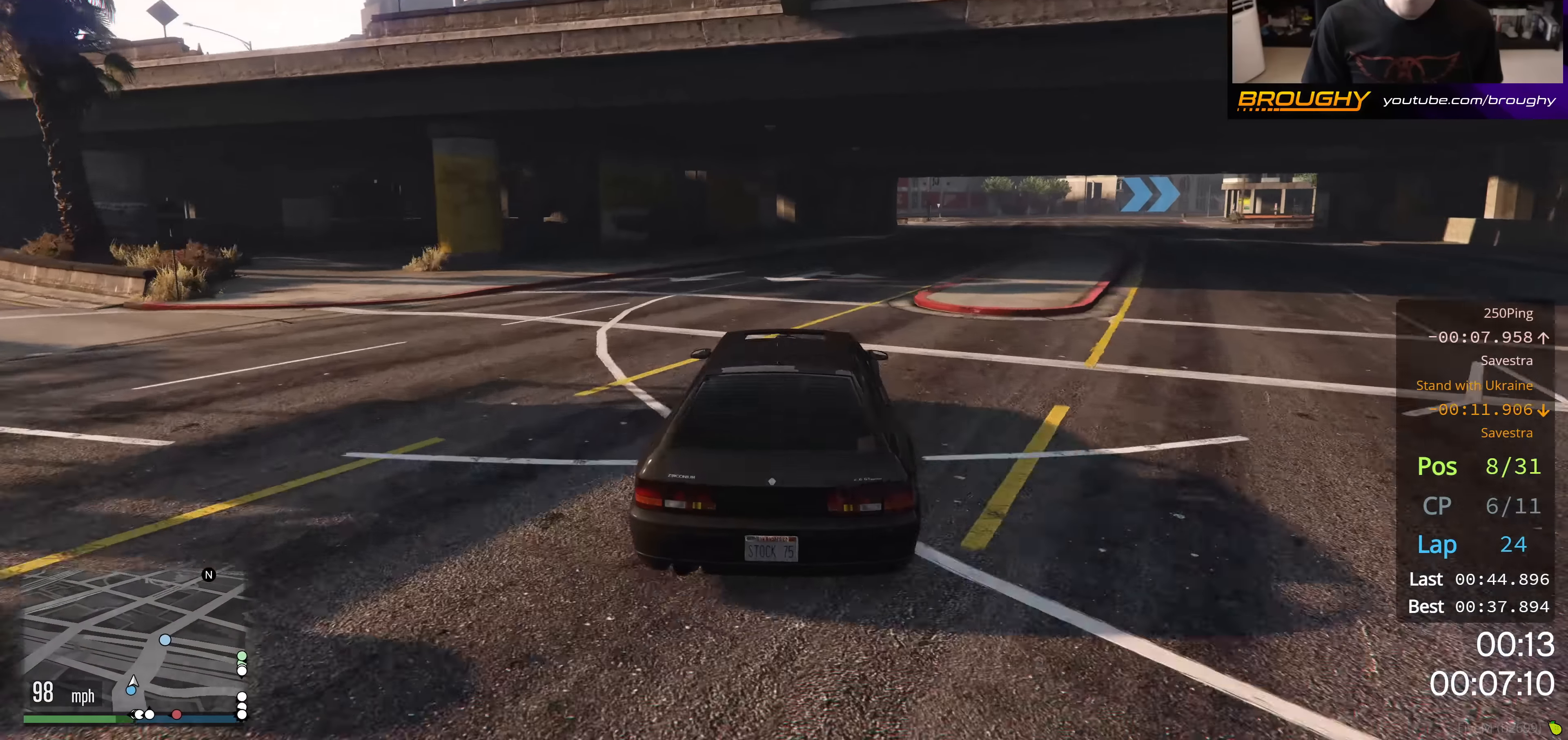
{"buttons": ["R2"], "left_stick": "center", "right_stick": "center", "events": [[184, "left_stick", "center"], [267, "left_stick", "right"], [468, "left_stick", "center"]]}
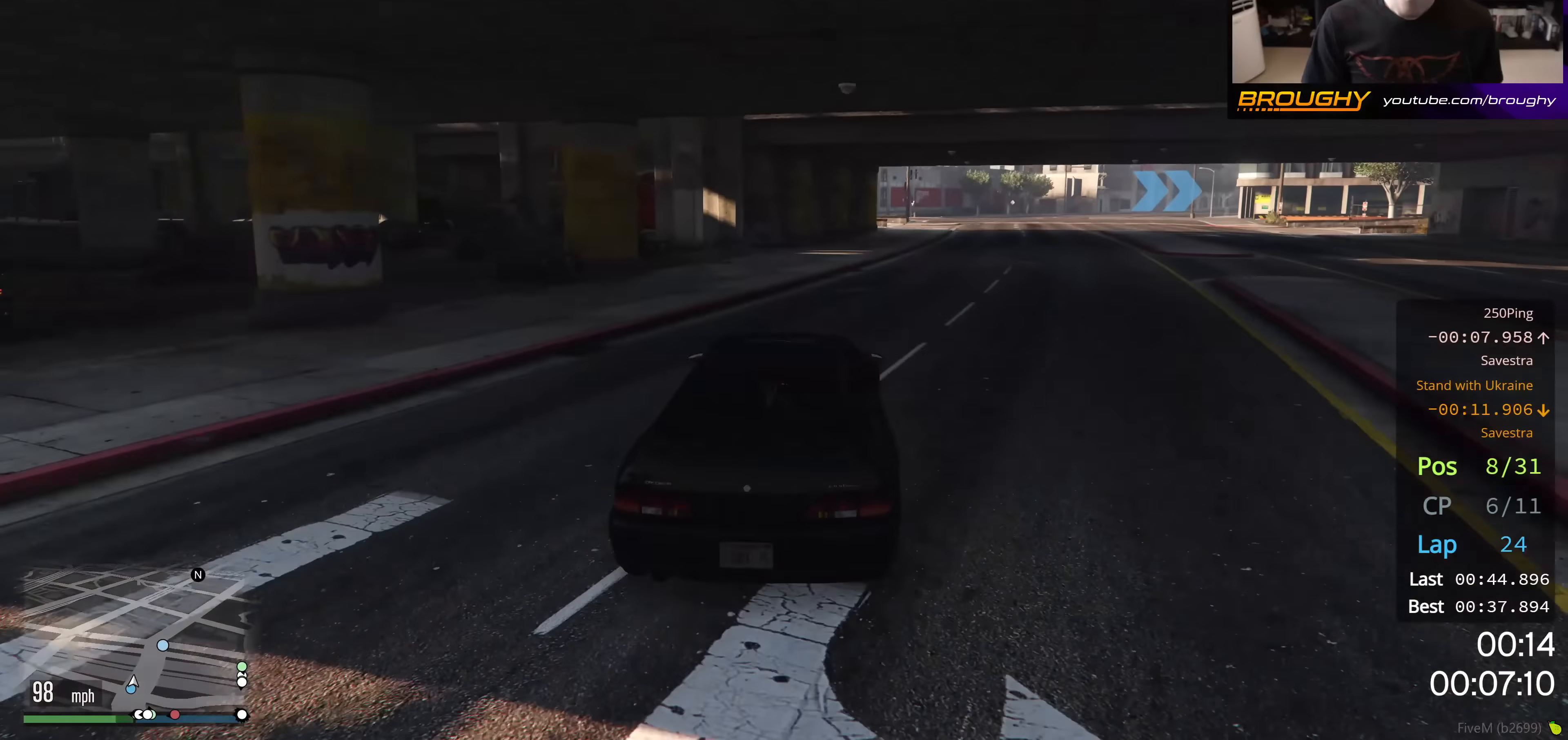
{"buttons": ["R2"], "left_stick": "right", "right_stick": "center", "events": [[50, "left_stick", "right"], [267, "left_stick", "center"], [367, "left_stick", "right"]]}
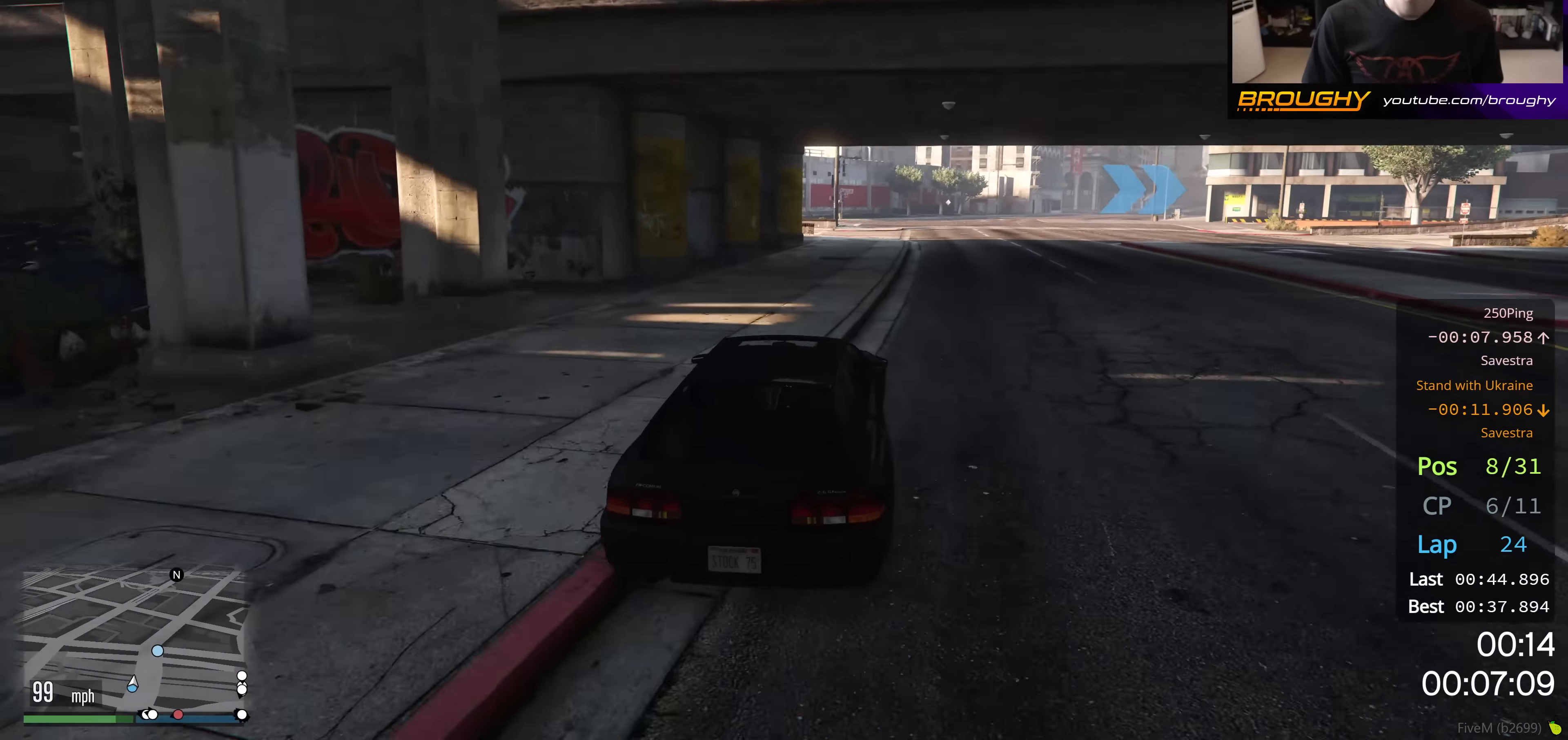
{"buttons": [], "left_stick": "right", "right_stick": "center", "events": [[67, "R2", "up"], [101, "left_stick", "center"], [184, "left_stick", "right"], [384, "left_stick", "center"], [468, "left_stick", "right"]]}
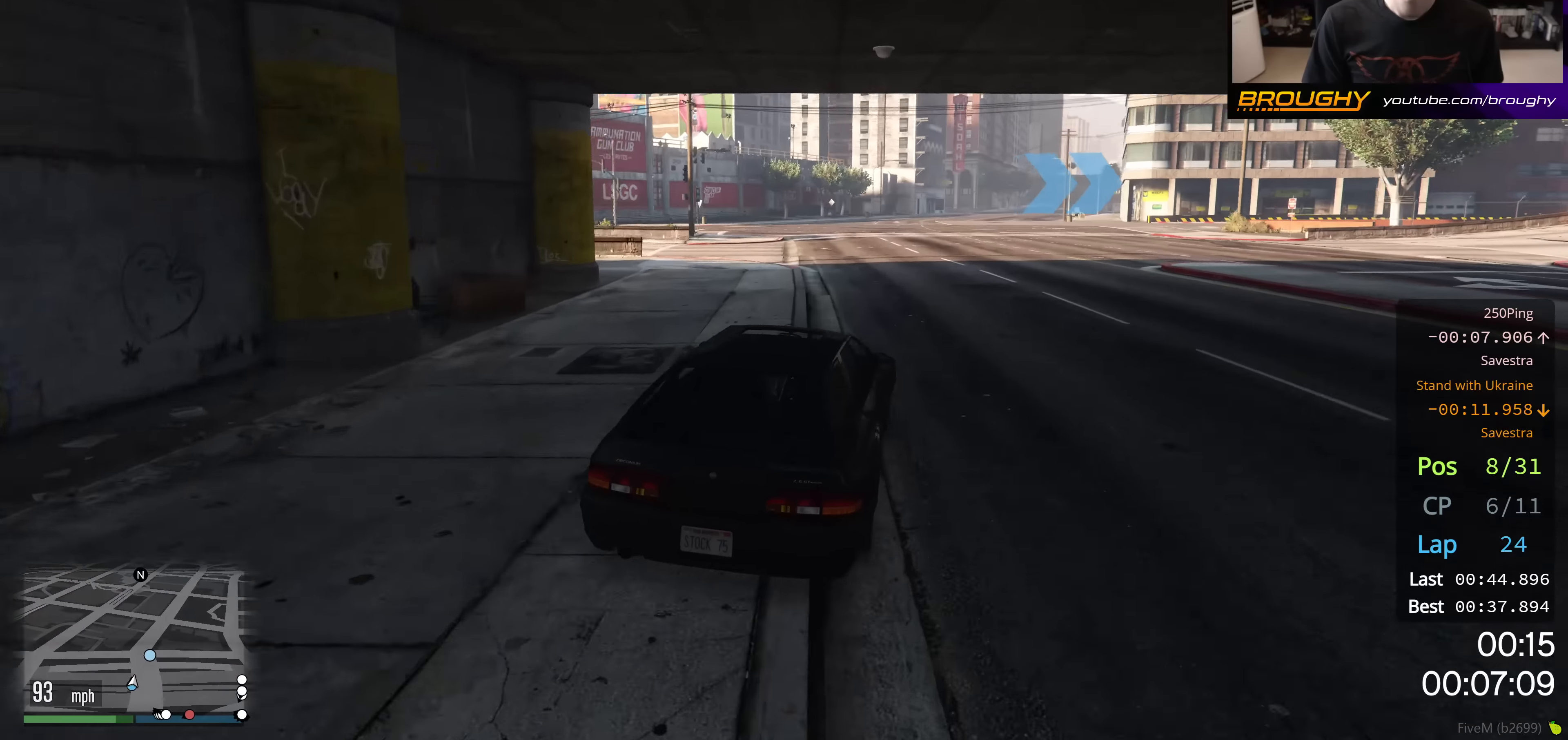
{"buttons": ["R2"], "left_stick": "right", "right_stick": "center", "events": [[133, "left_stick", "center"], [217, "left_stick", "right"], [384, "R2", "down"]]}
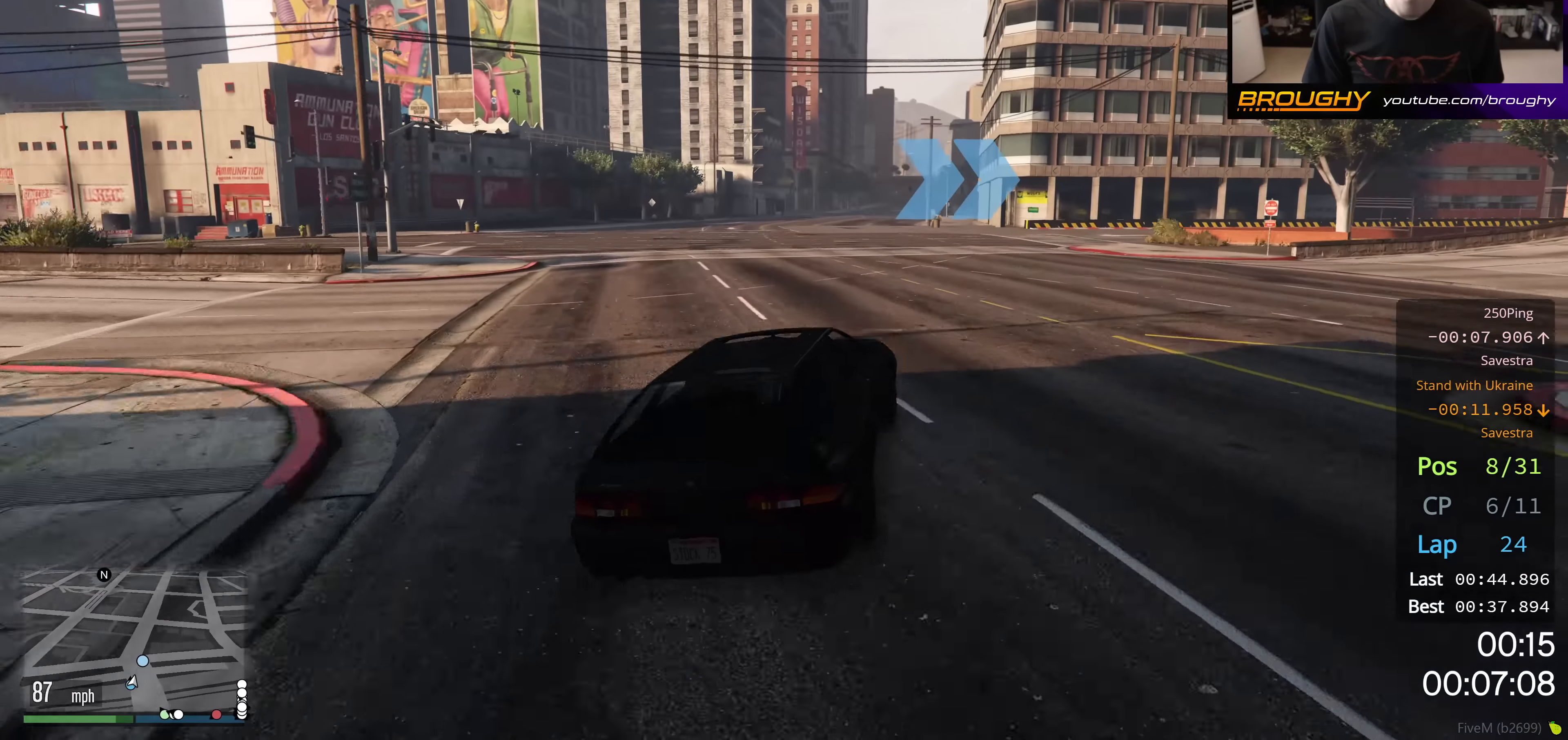
{"buttons": ["R2"], "left_stick": "right", "right_stick": "center", "events": [[184, "left_stick", "center"], [234, "left_stick", "right"]]}
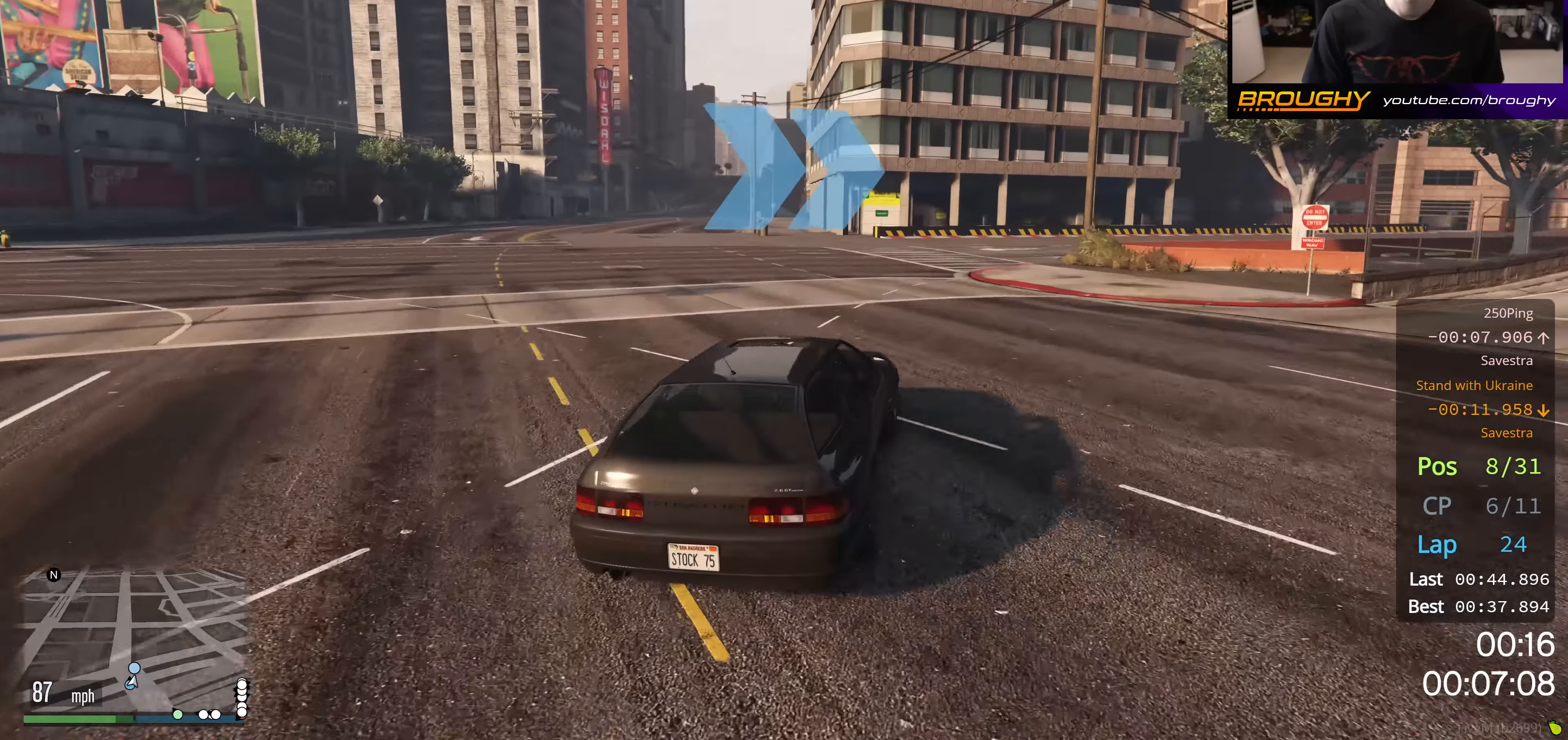
{"buttons": ["R2"], "left_stick": "center", "right_stick": "center", "events": [[33, "R2", "up"], [300, "R2", "down"], [500, "left_stick", "center"]]}
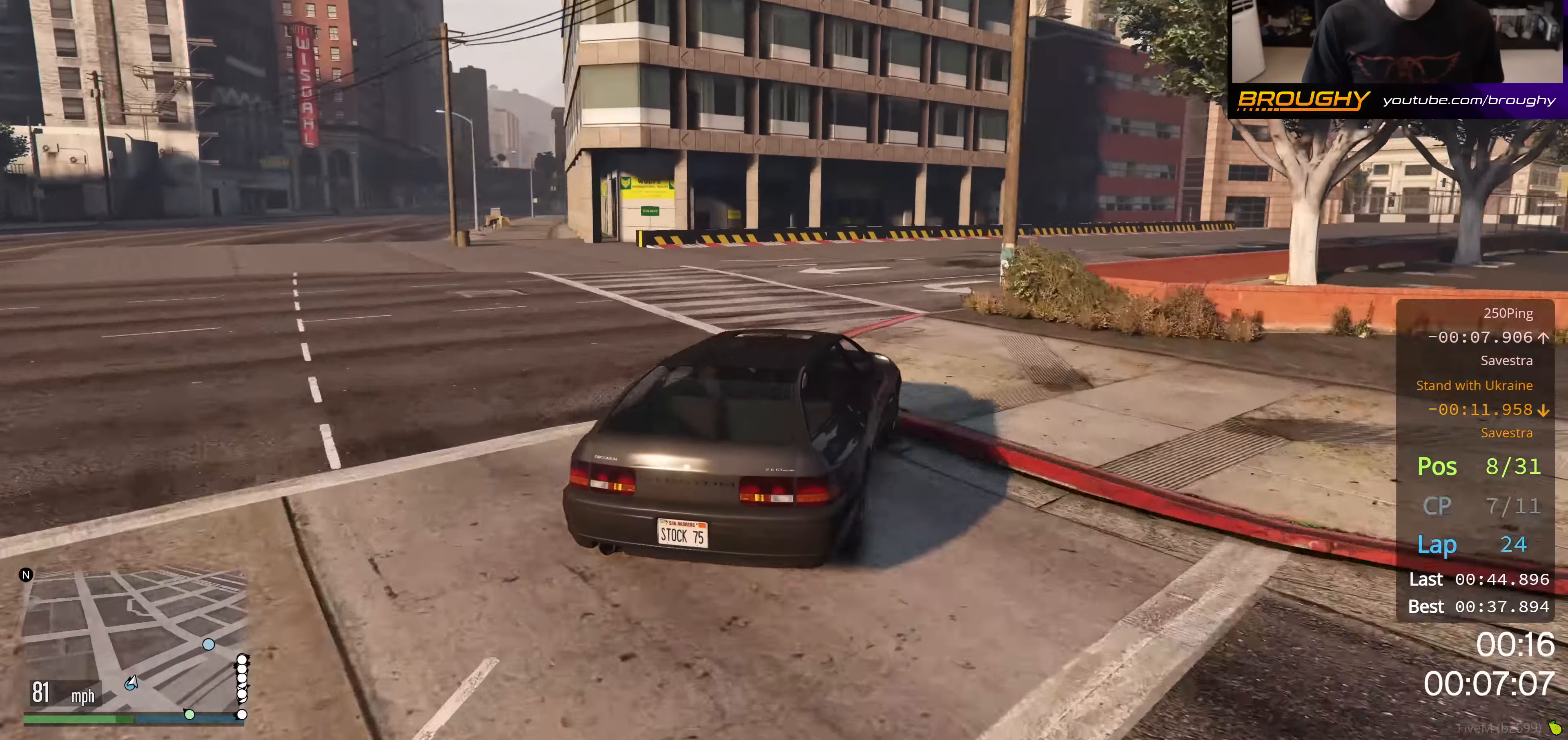
{"buttons": ["R2"], "left_stick": "right", "right_stick": "center", "events": [[101, "left_stick", "right"], [301, "left_stick", "center"], [385, "left_stick", "right"]]}
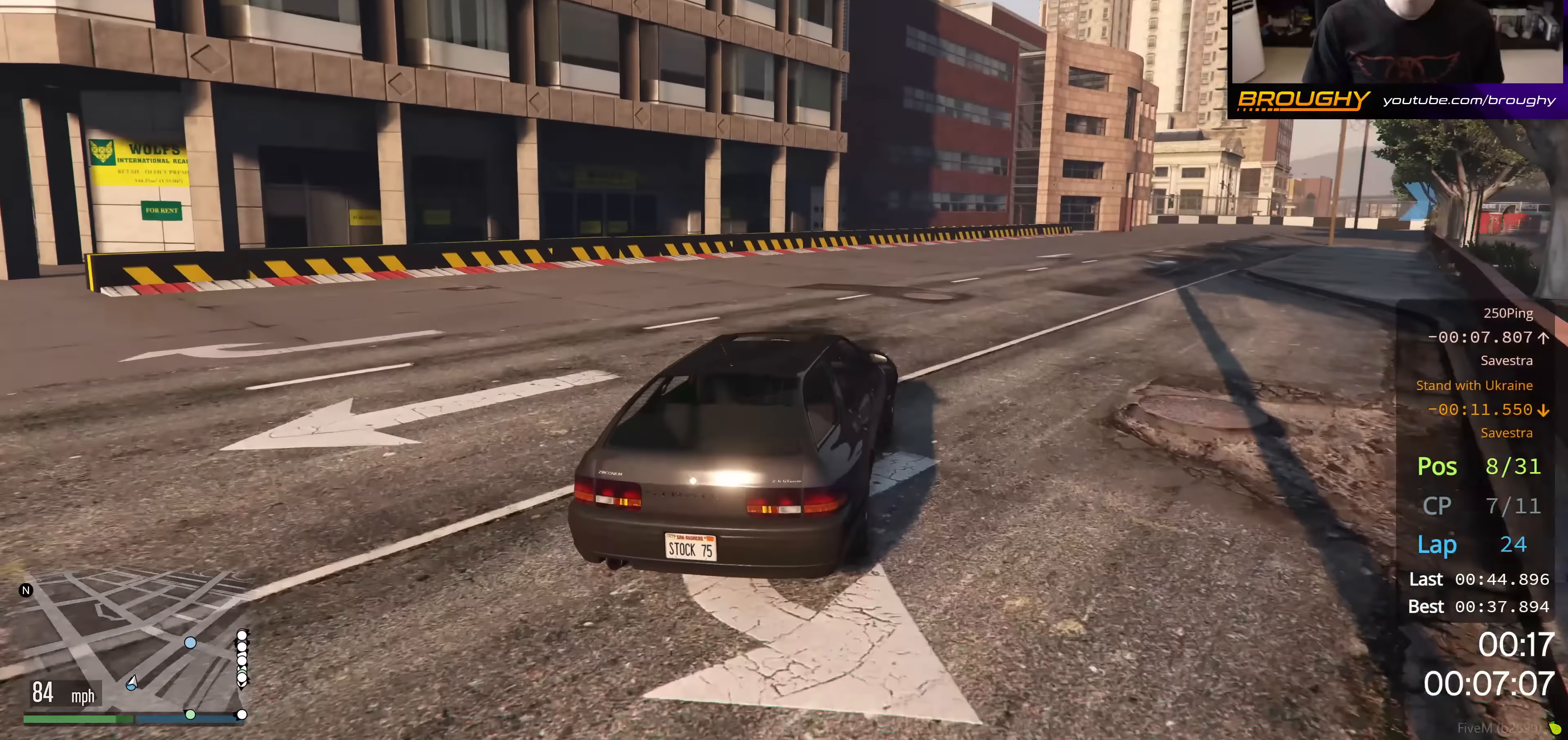
{"buttons": ["R2"], "left_stick": "center", "right_stick": "center", "events": [[117, "left_stick", "center"], [301, "left_stick", "right"], [484, "left_stick", "center"]]}
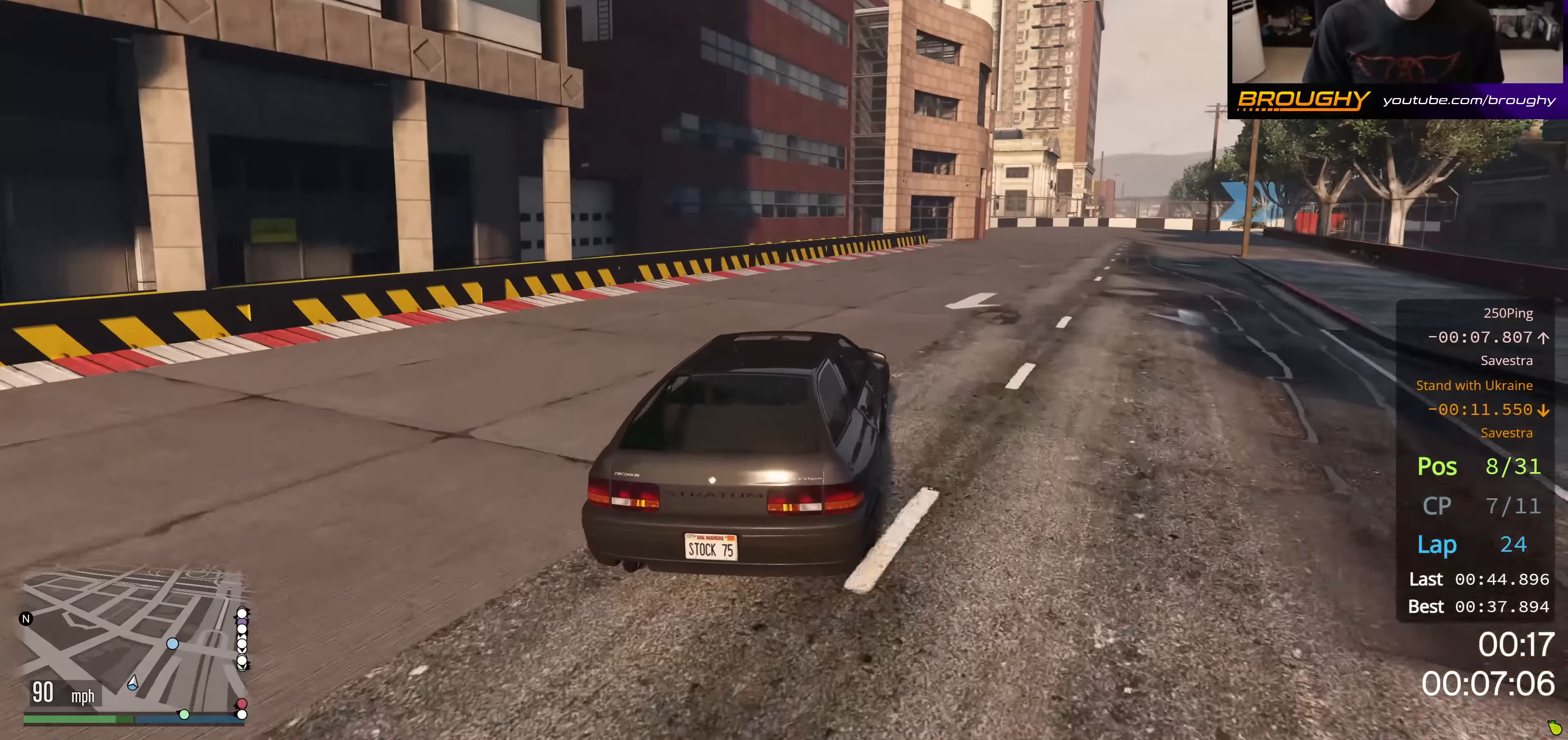
{"buttons": ["R2"], "left_stick": "right", "right_stick": "center", "events": [[100, "left_stick", "right"], [300, "left_stick", "center"], [450, "left_stick", "right"]]}
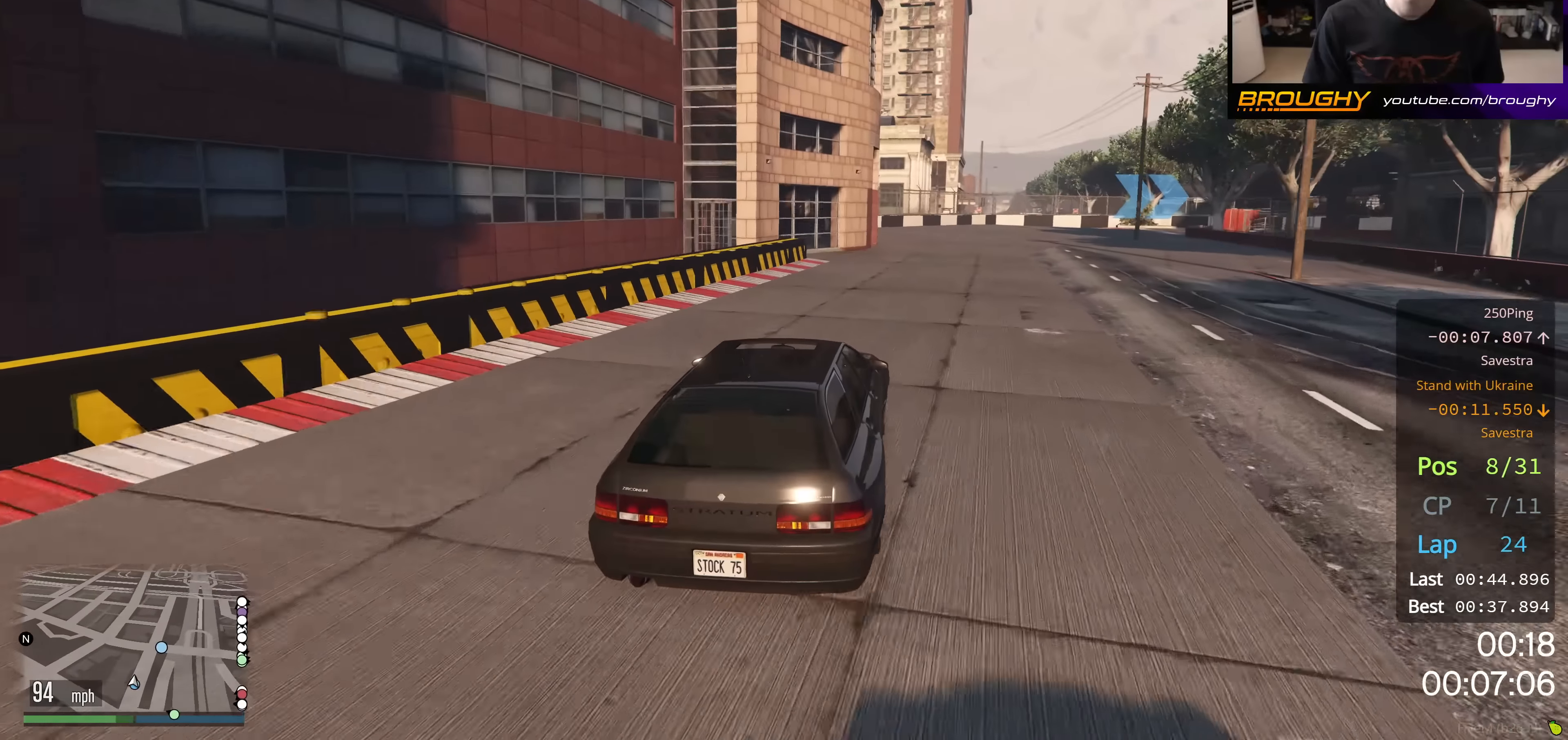
{"buttons": ["R2"], "left_stick": "right", "right_stick": "center", "events": [[16, "left_stick", "down-right"], [133, "left_stick", "center"], [450, "left_stick", "right"]]}
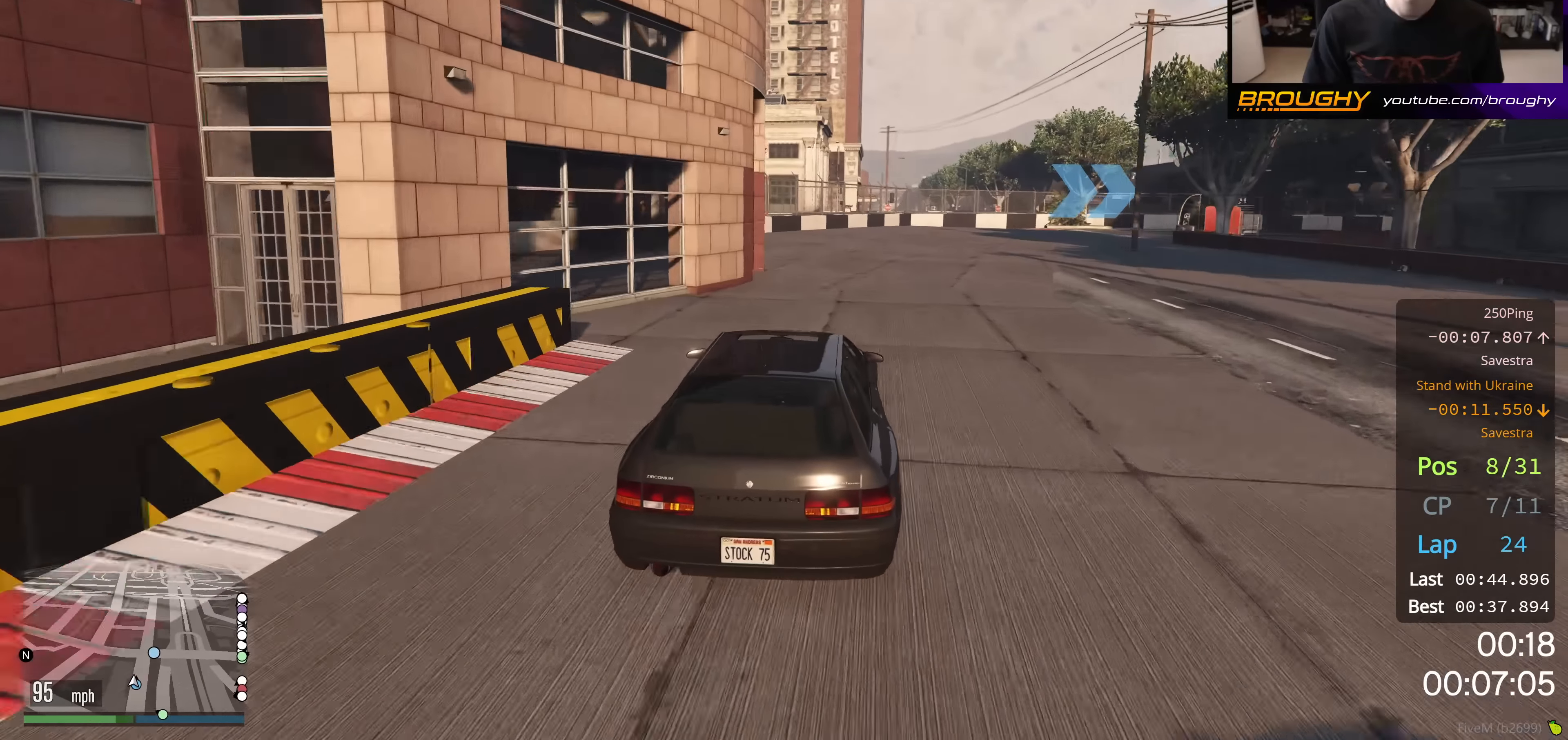
{"buttons": ["R2"], "left_stick": "right", "right_stick": "center", "events": []}